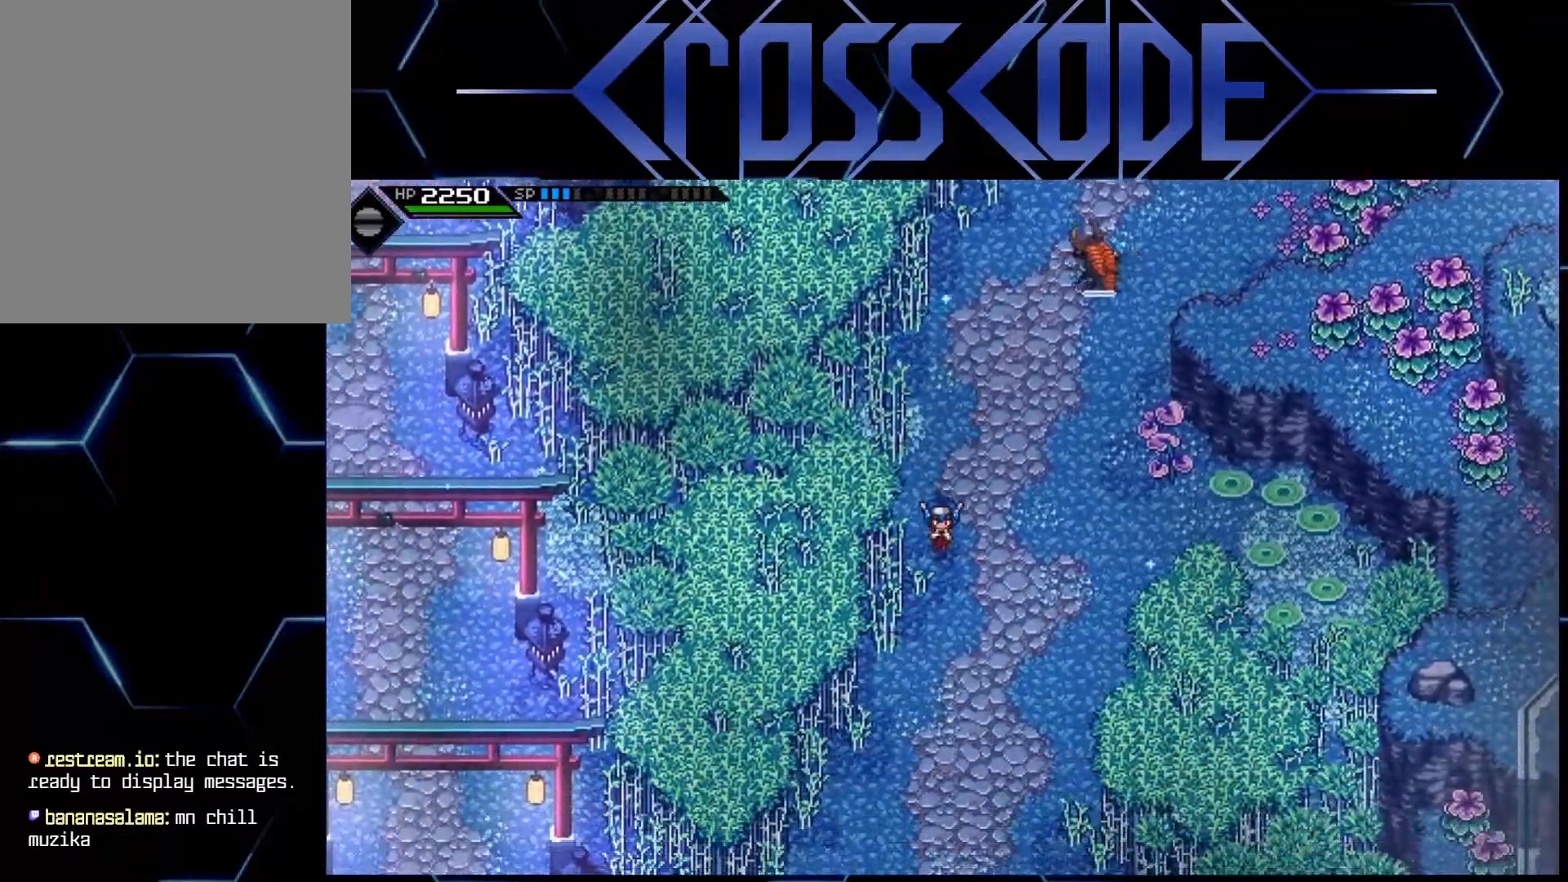
Gameplay with a controller (Xbox layout); each line is a JSON object with the inputs held at the frame after it. "events" lists button and stick changes between this image and that frame as [ms after this image, input, new state], when the widget could be followed in between.
{"buttons": [], "left_stick": "down", "right_stick": "center", "events": []}
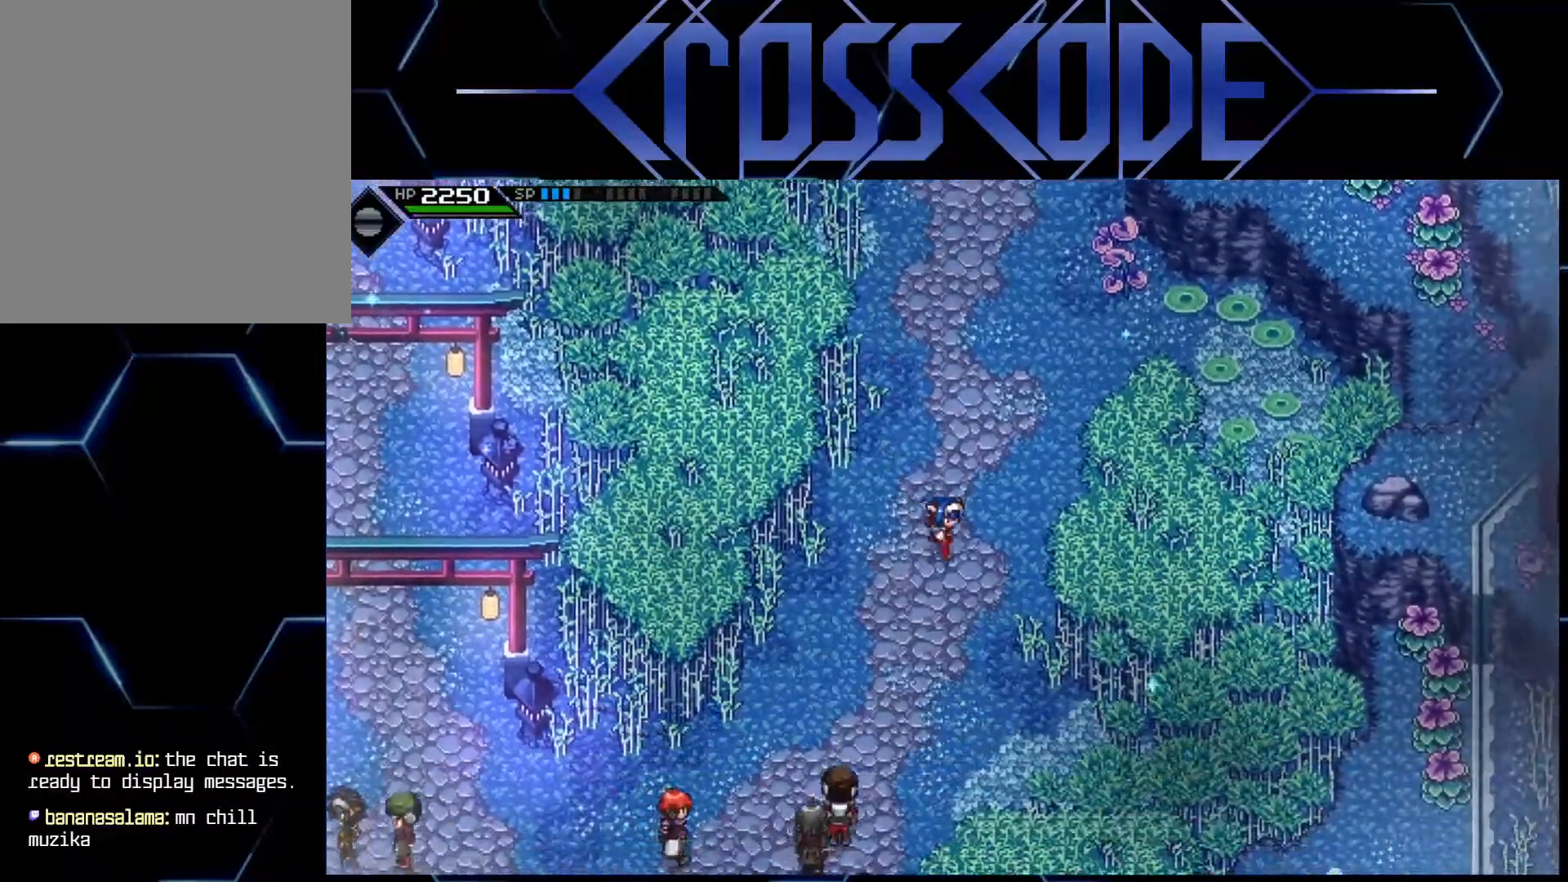
{"buttons": [], "left_stick": "down", "right_stick": "center", "events": []}
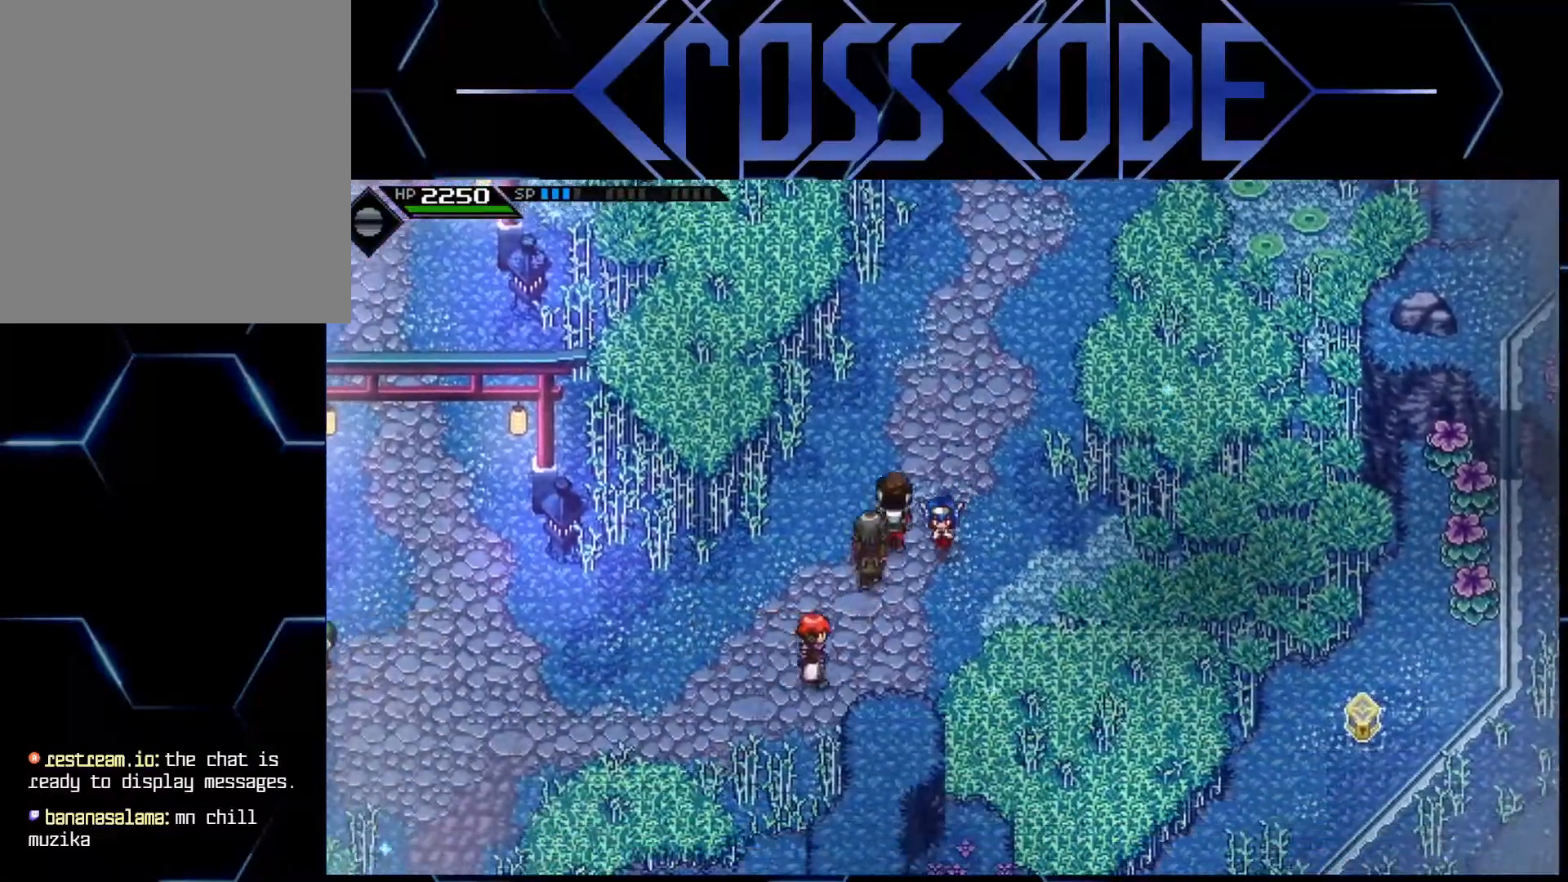
{"buttons": [], "left_stick": "left", "right_stick": "center", "events": [[317, "left_stick", "down-left"], [450, "left_stick", "left"]]}
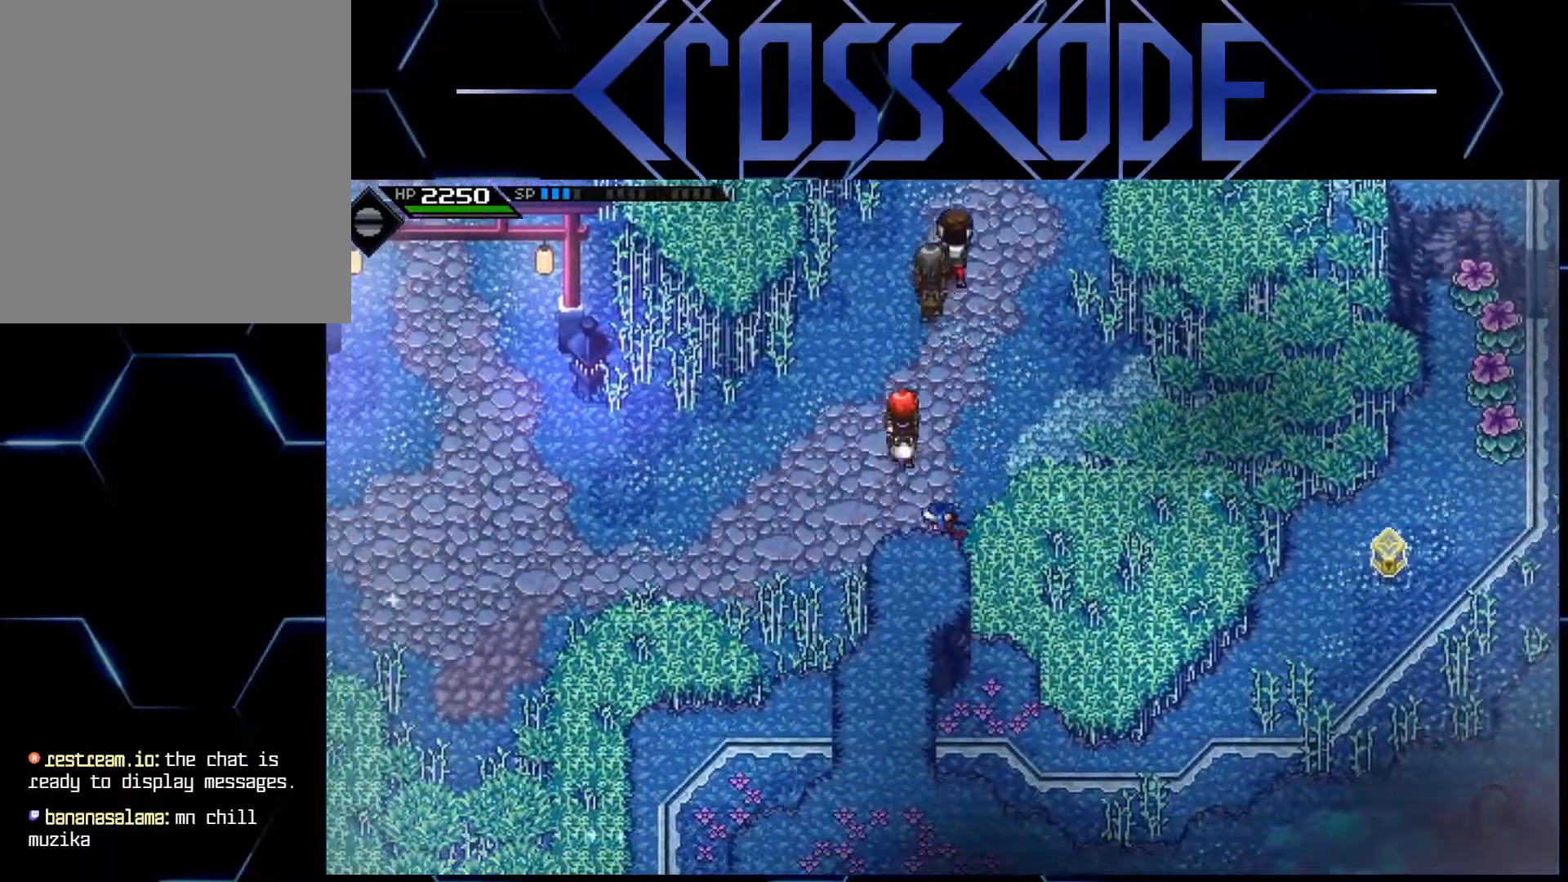
{"buttons": [], "left_stick": "up-right", "right_stick": "center", "events": [[183, "left_stick", "up"], [250, "left_stick", "up-right"]]}
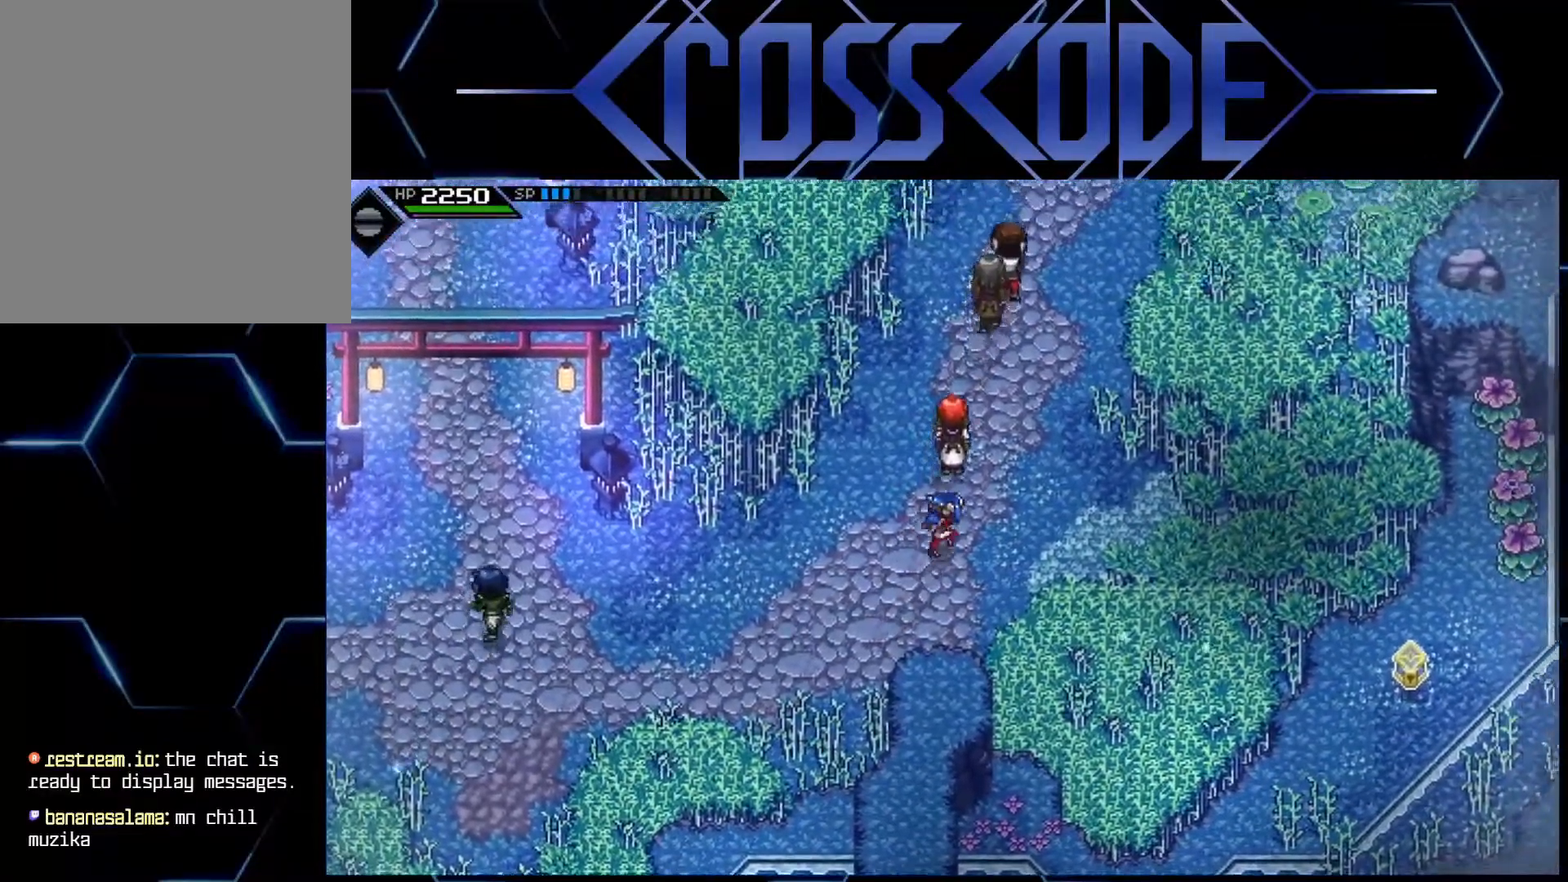
{"buttons": [], "left_stick": "up-right", "right_stick": "center", "events": [[217, "L1", "down"], [367, "L1", "up"]]}
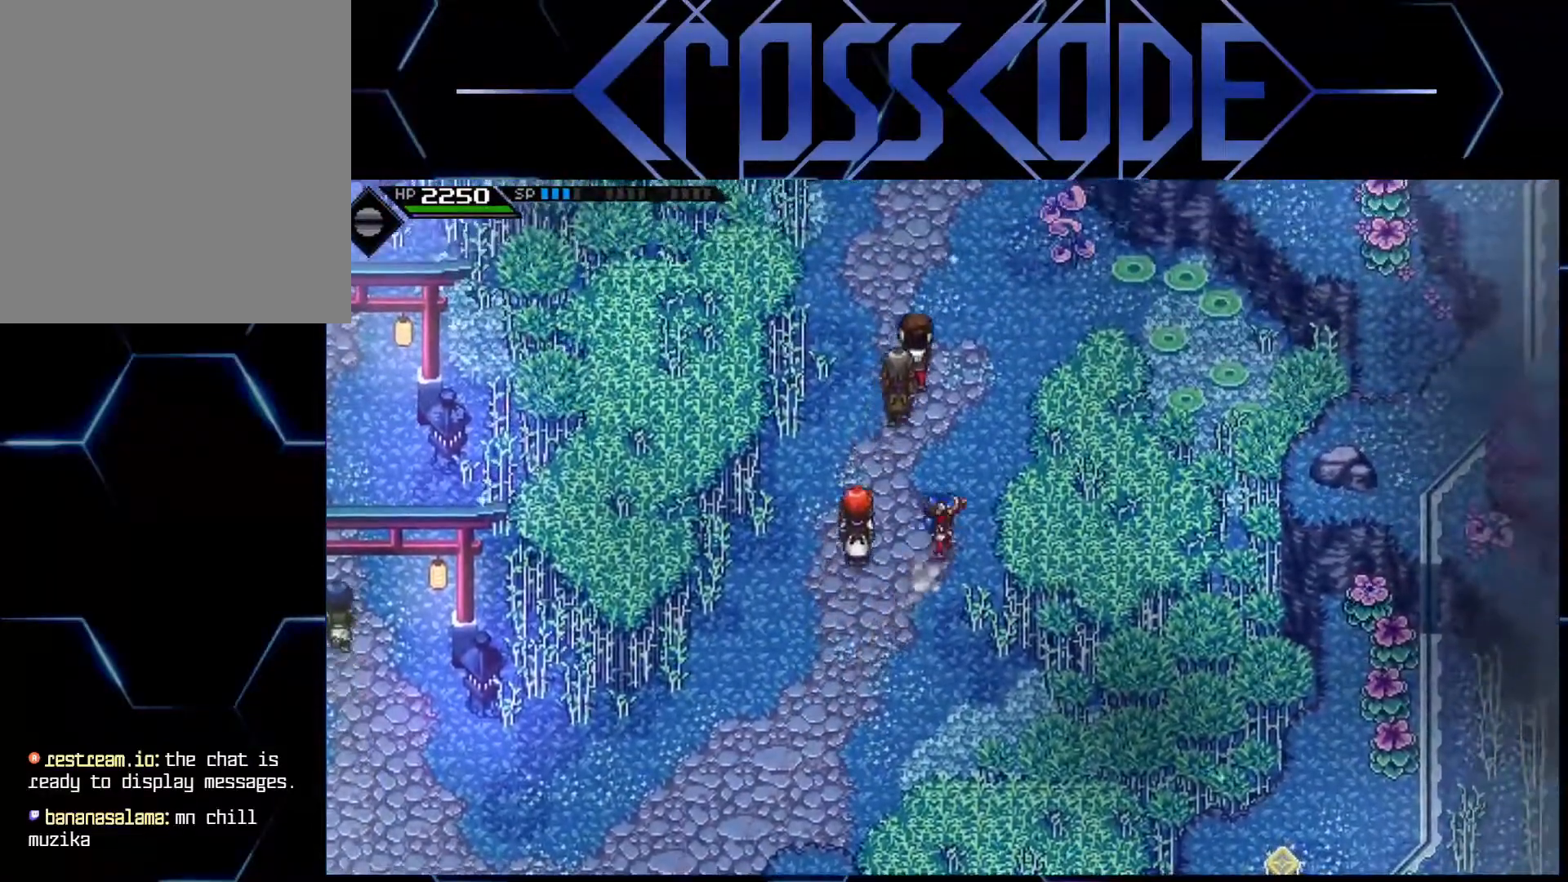
{"buttons": [], "left_stick": "up-right", "right_stick": "center", "events": []}
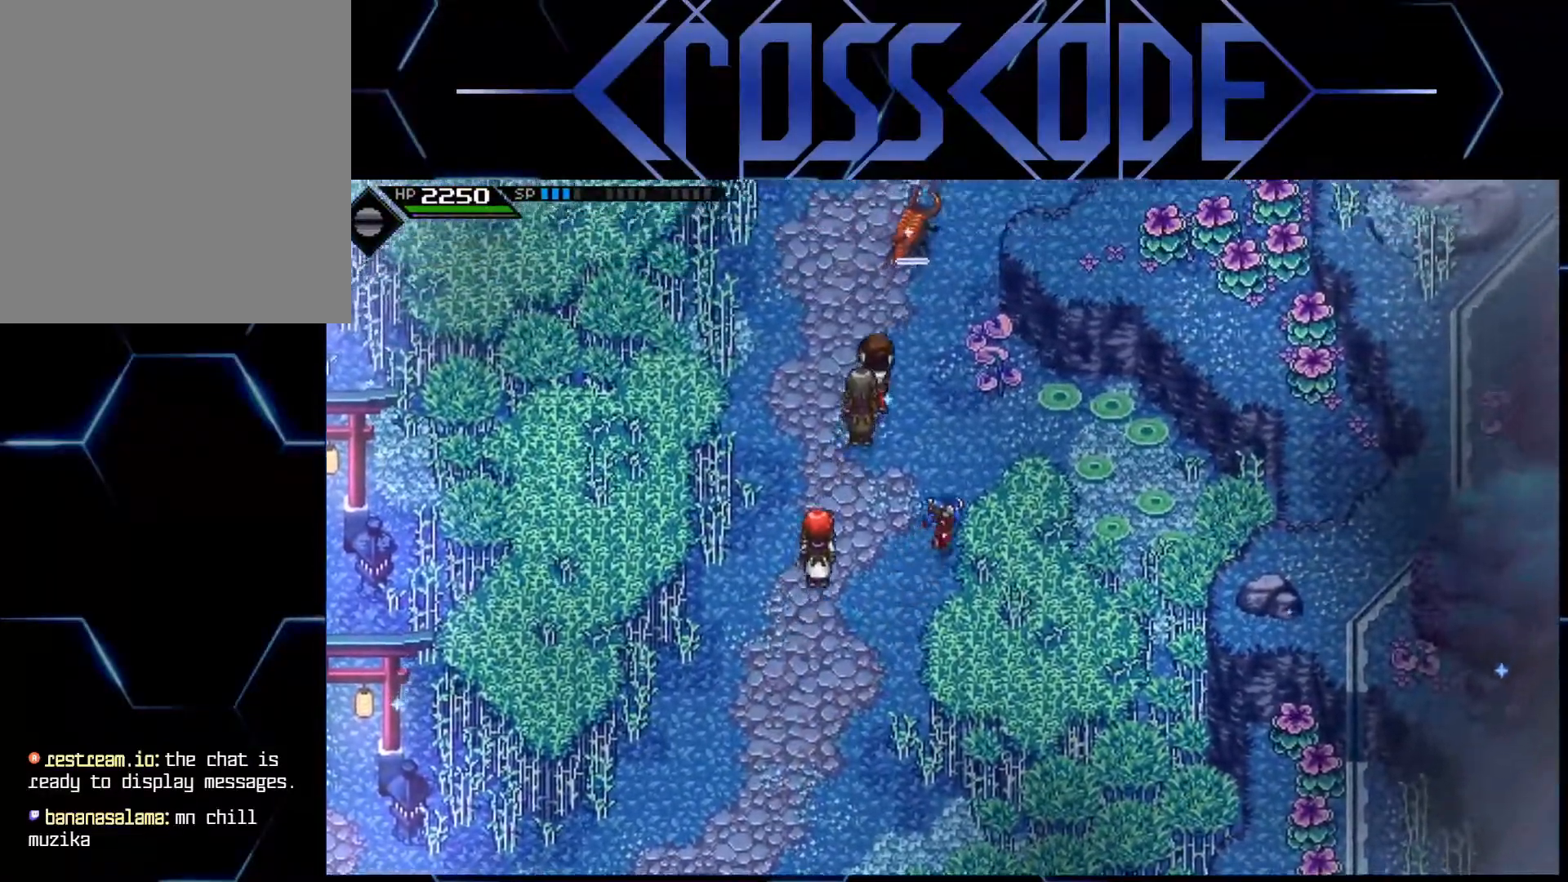
{"buttons": [], "left_stick": "up", "right_stick": "center", "events": [[200, "left_stick", "up"]]}
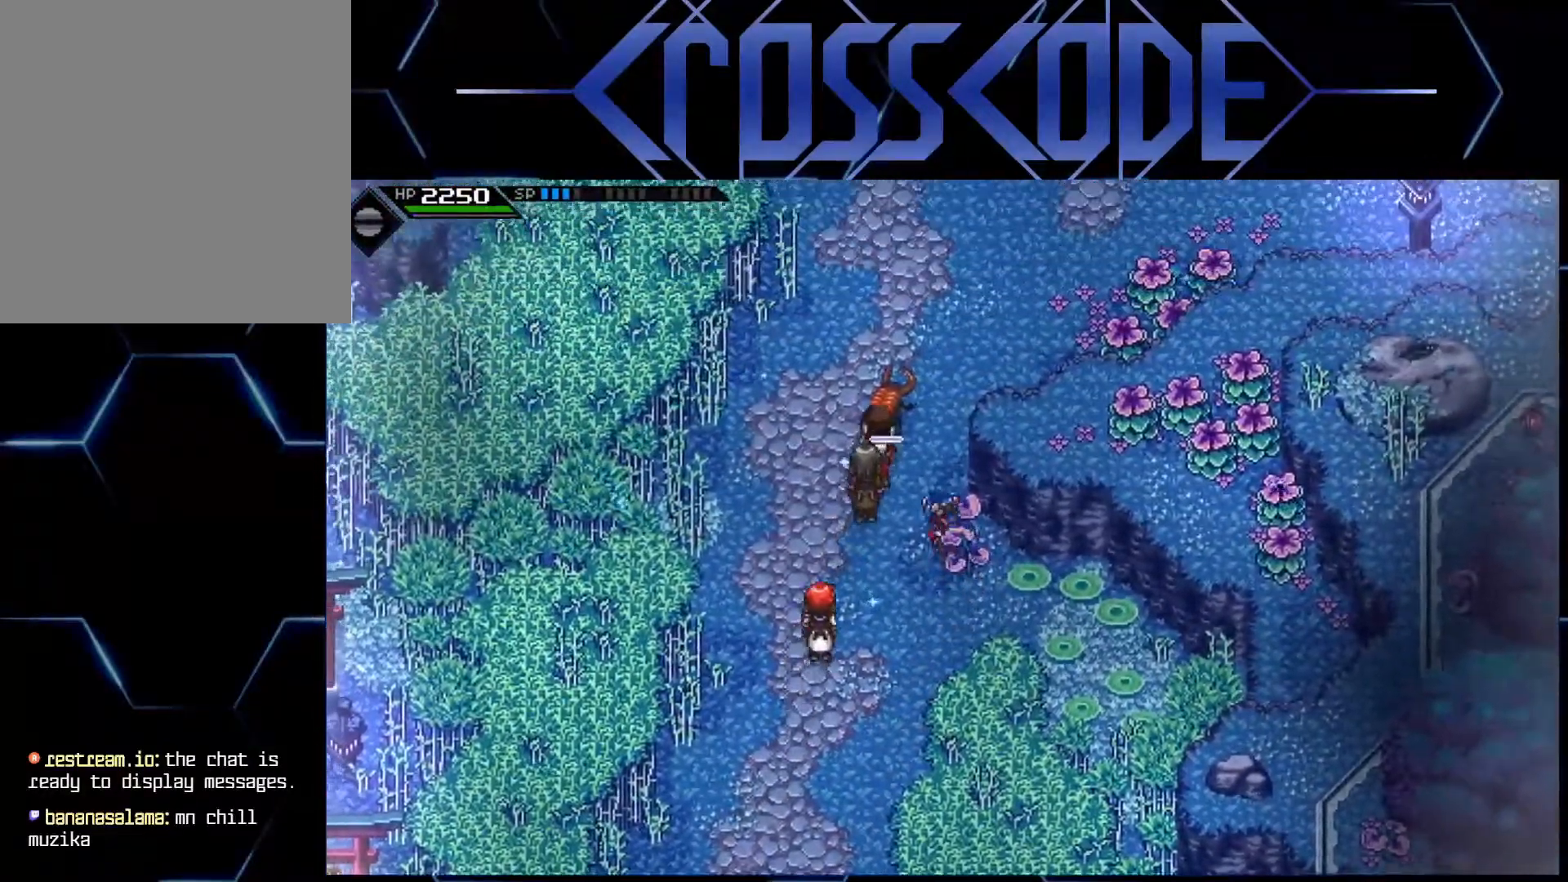
{"buttons": [], "left_stick": "up", "right_stick": "center", "events": []}
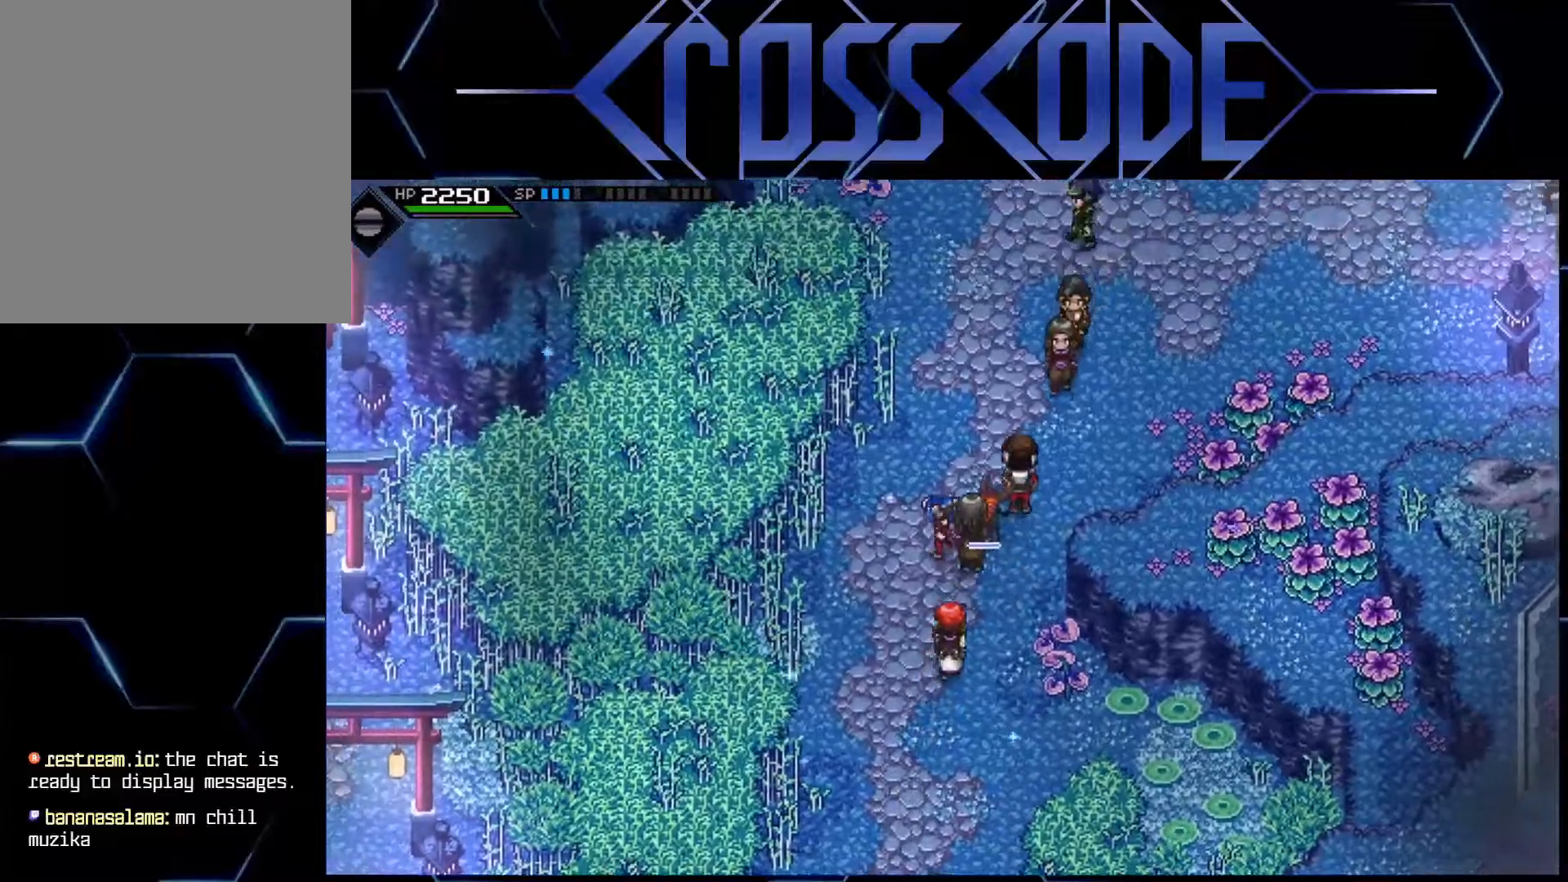
{"buttons": [], "left_stick": "up-right", "right_stick": "center", "events": [[150, "left_stick", "up-right"]]}
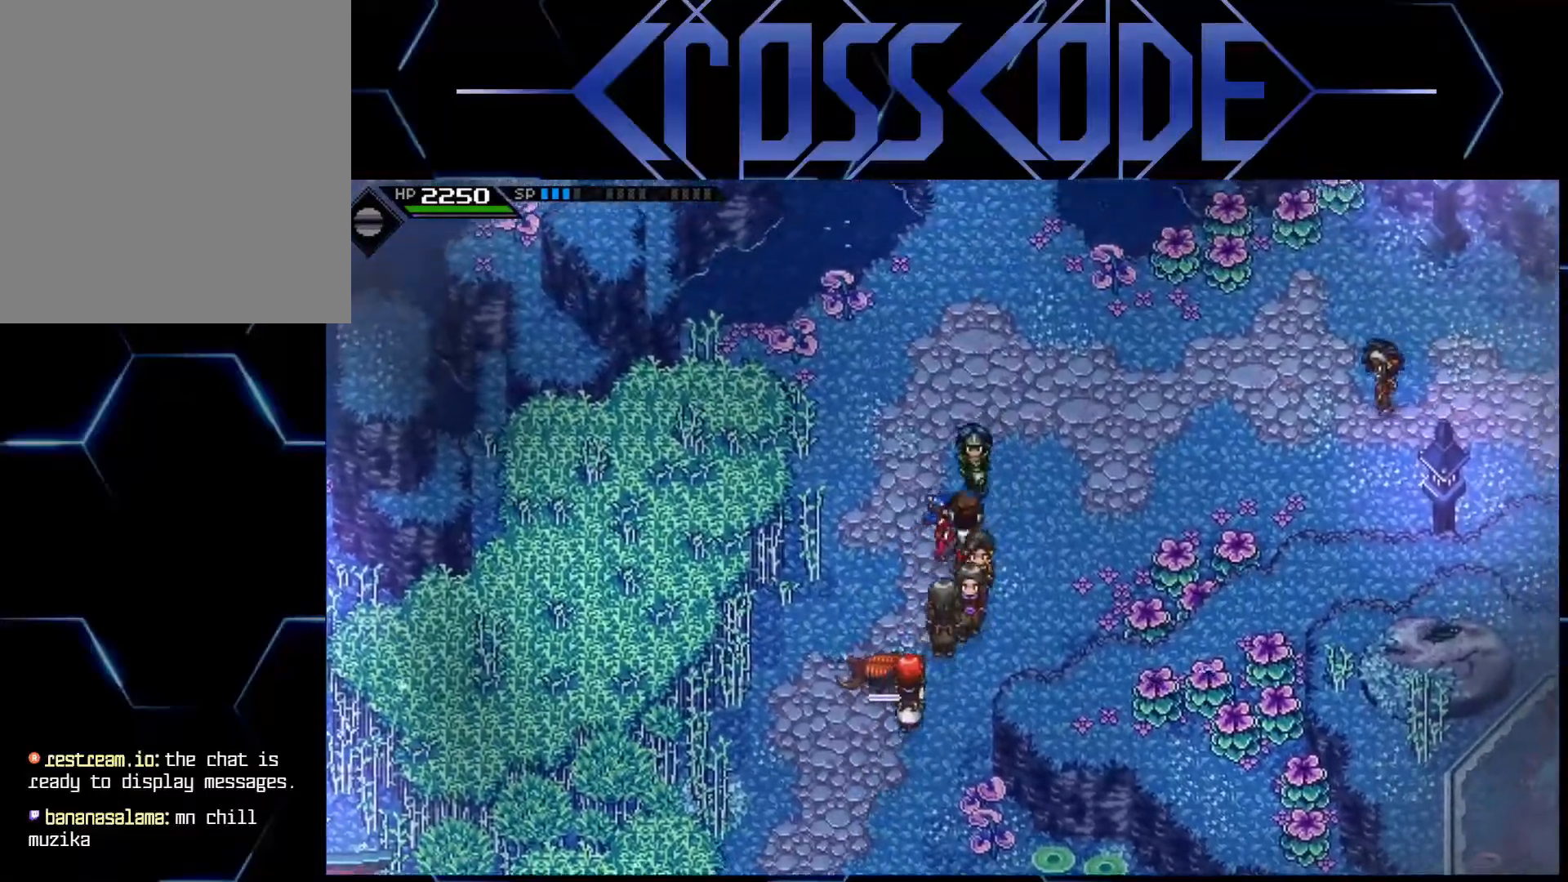
{"buttons": [], "left_stick": "right", "right_stick": "center", "events": [[500, "left_stick", "right"]]}
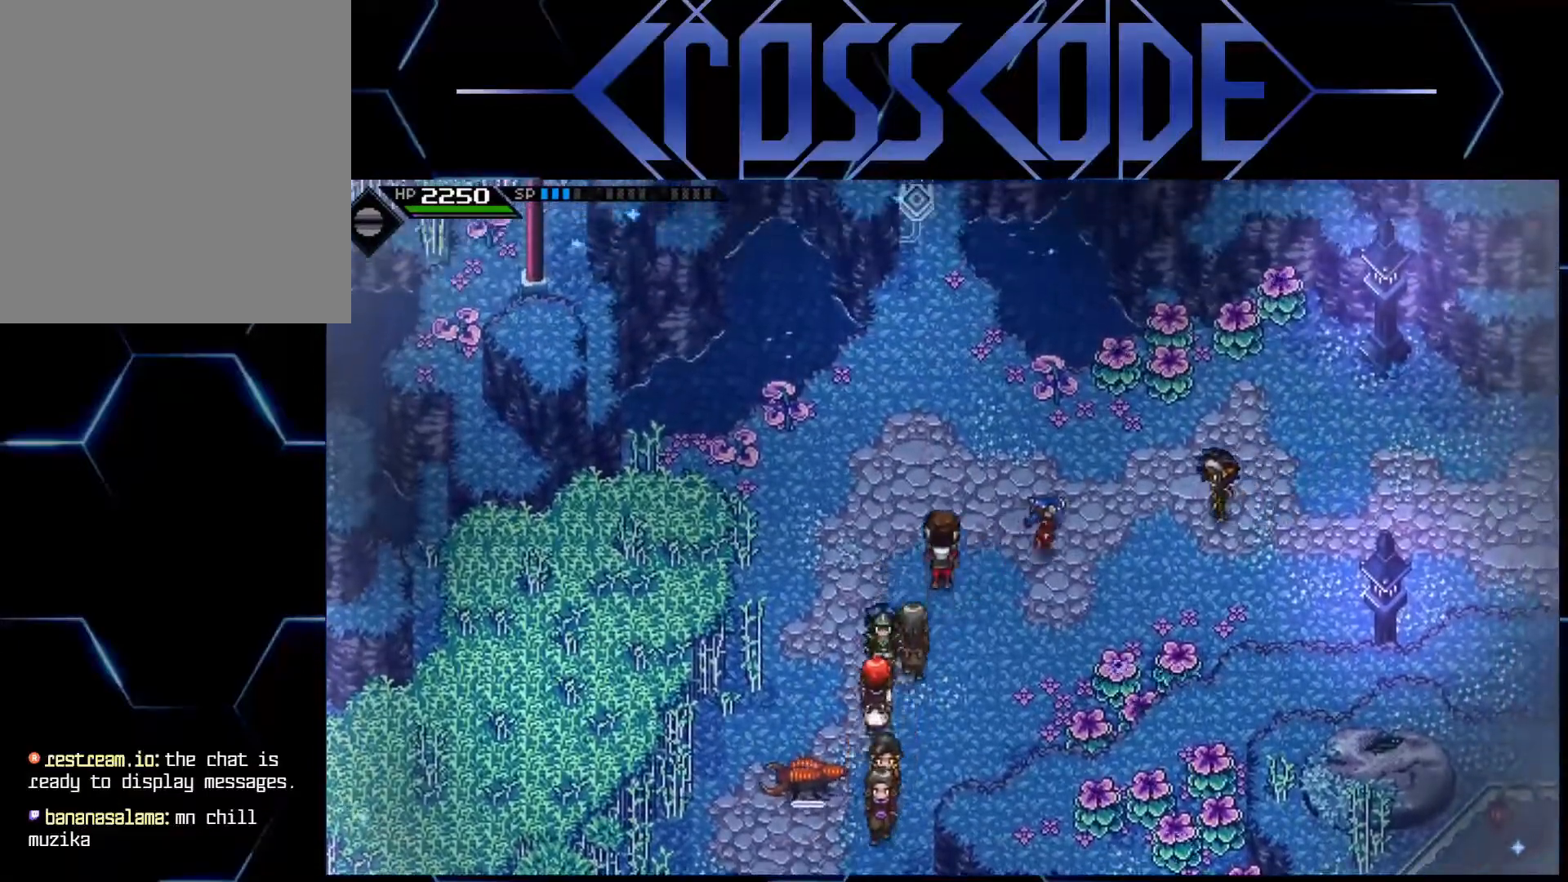
{"buttons": [], "left_stick": "right", "right_stick": "center", "events": []}
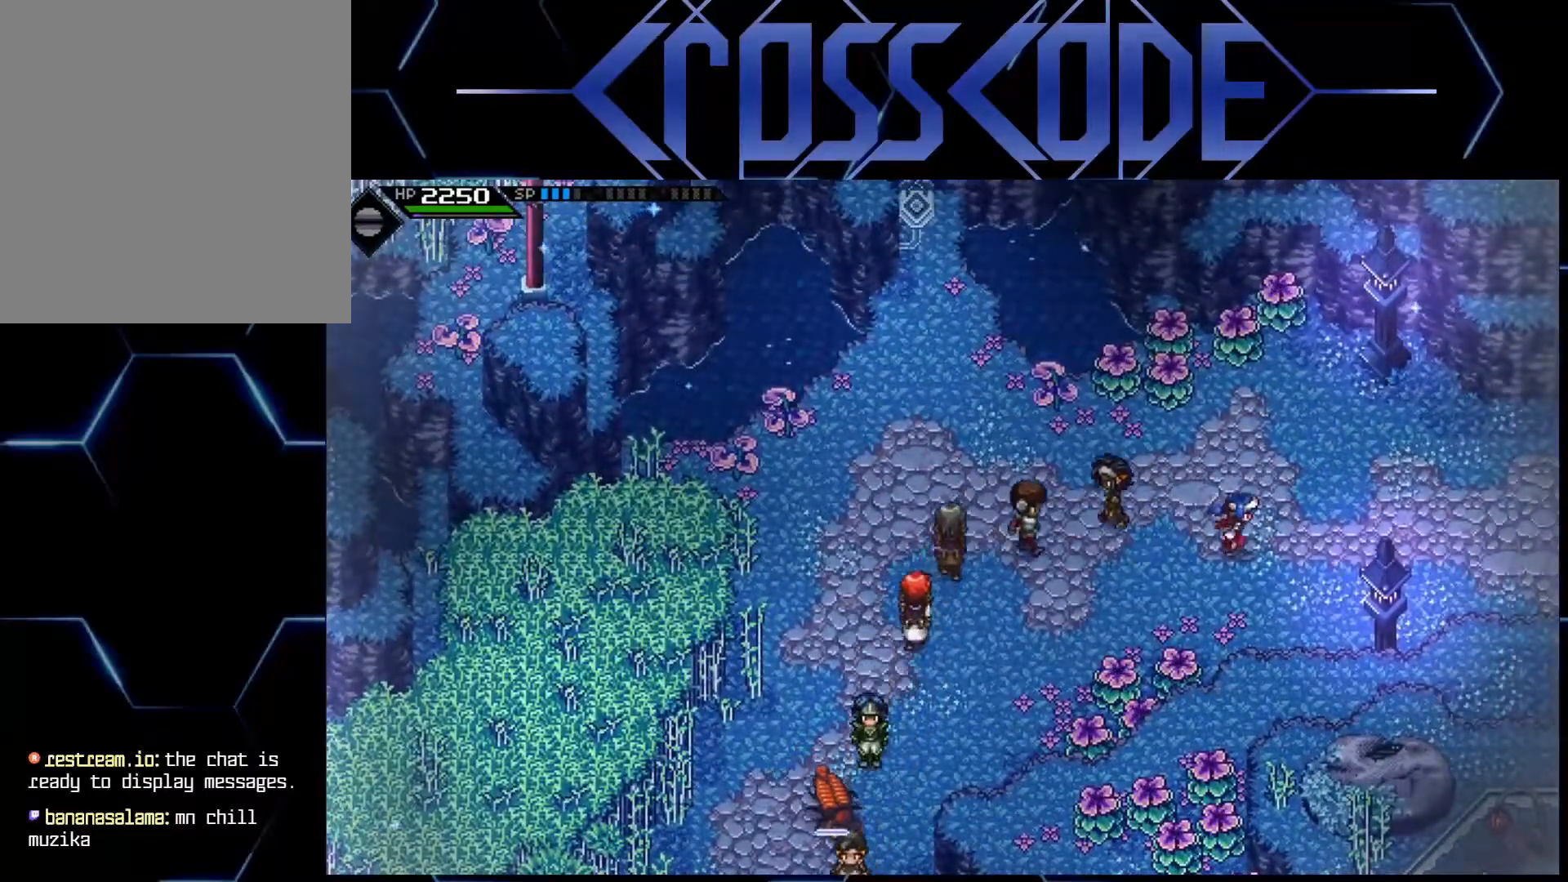
{"buttons": [], "left_stick": "right", "right_stick": "center", "events": []}
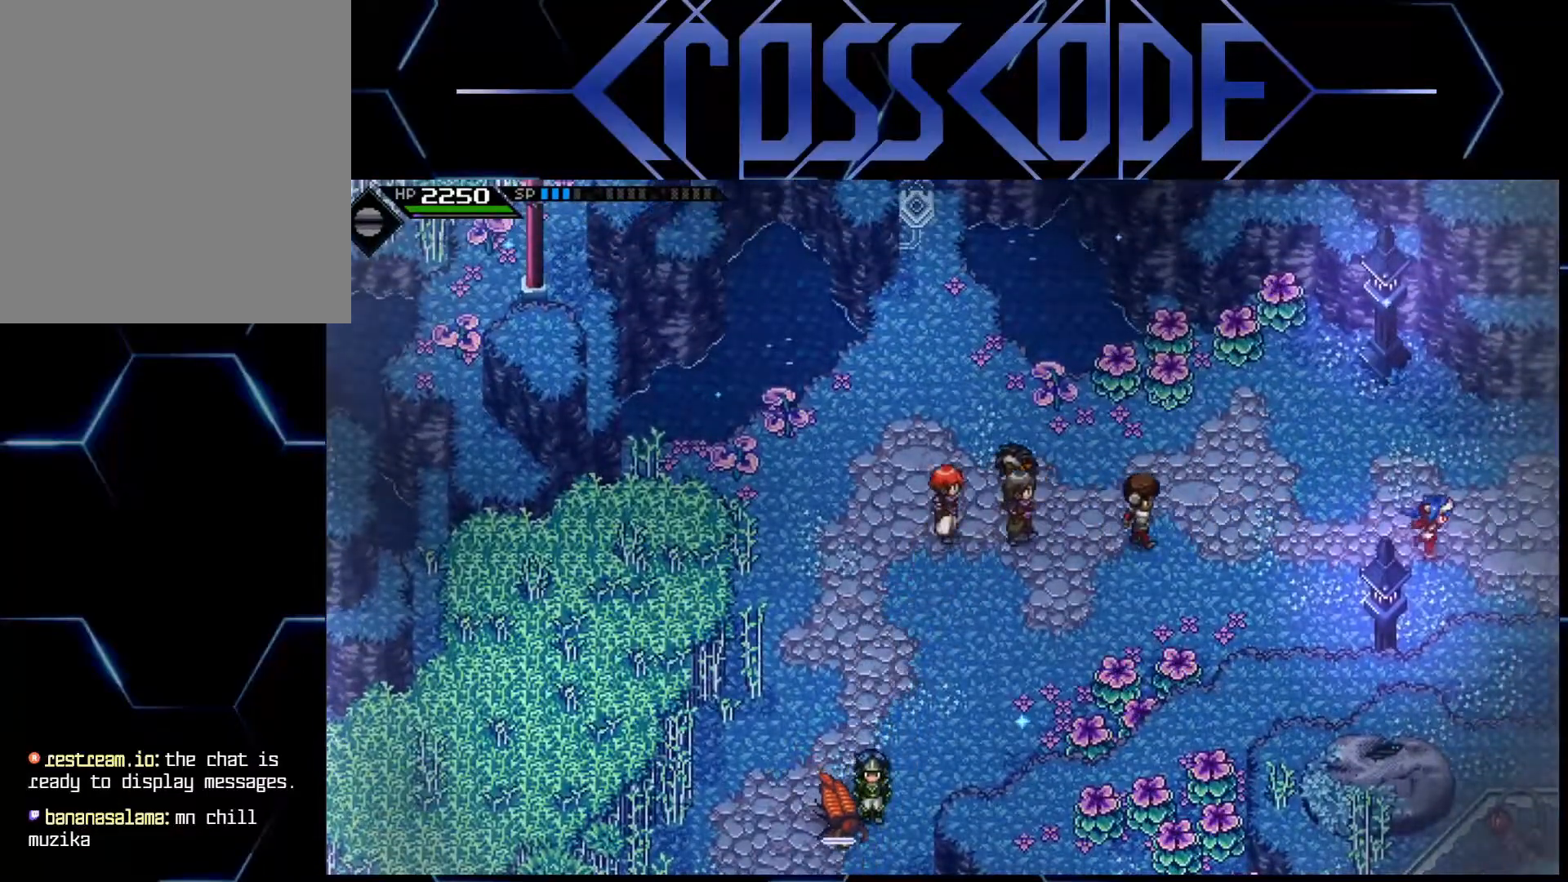
{"buttons": [], "left_stick": "right", "right_stick": "center", "events": []}
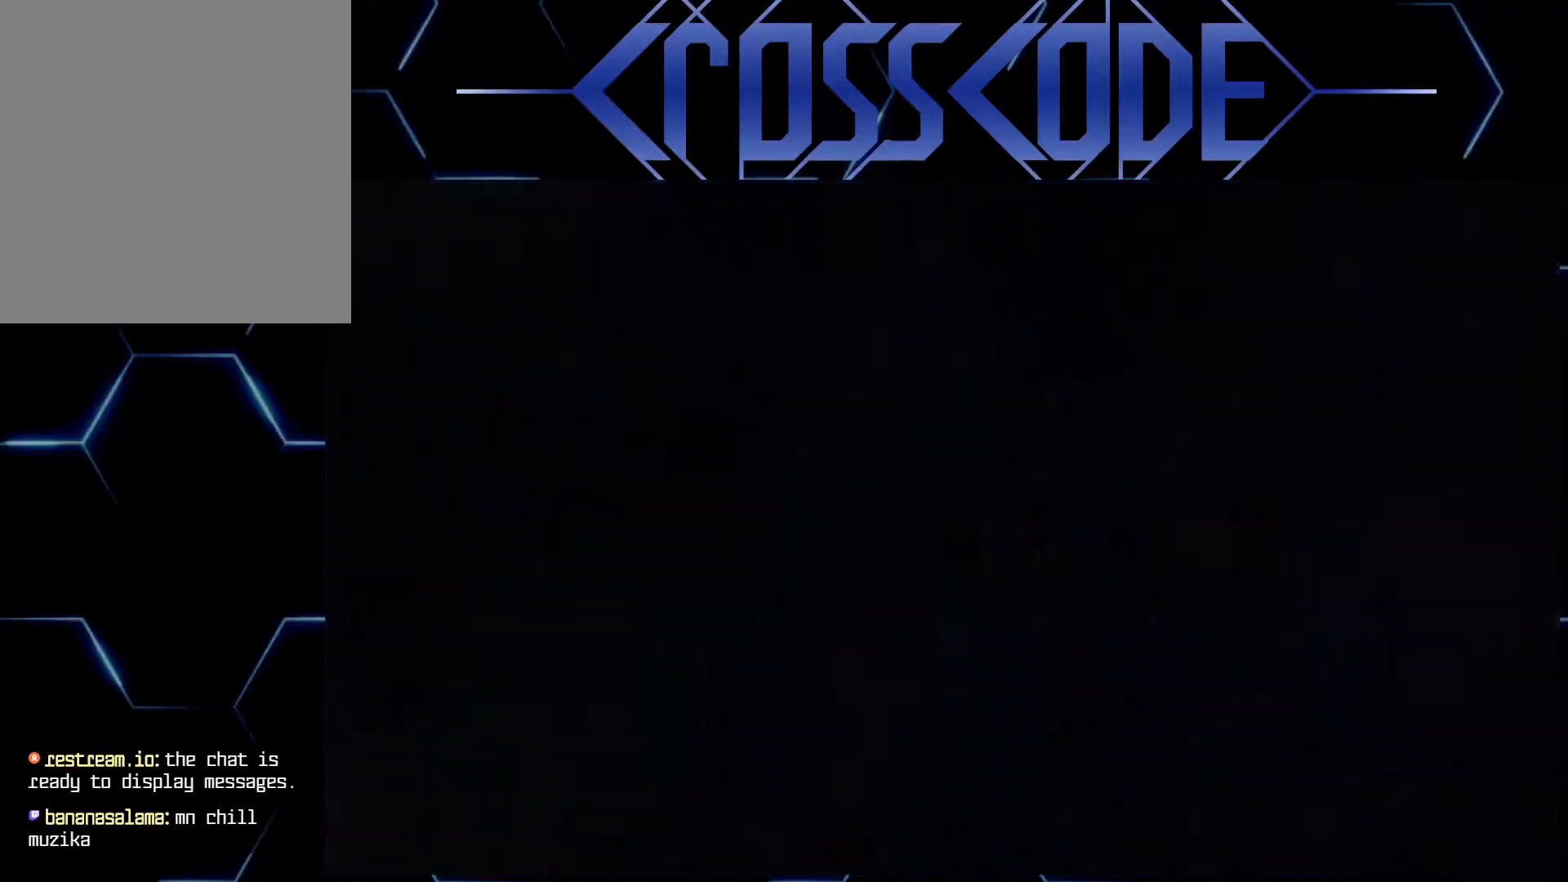
{"buttons": [], "left_stick": "center", "right_stick": "center", "events": [[67, "left_stick", "center"]]}
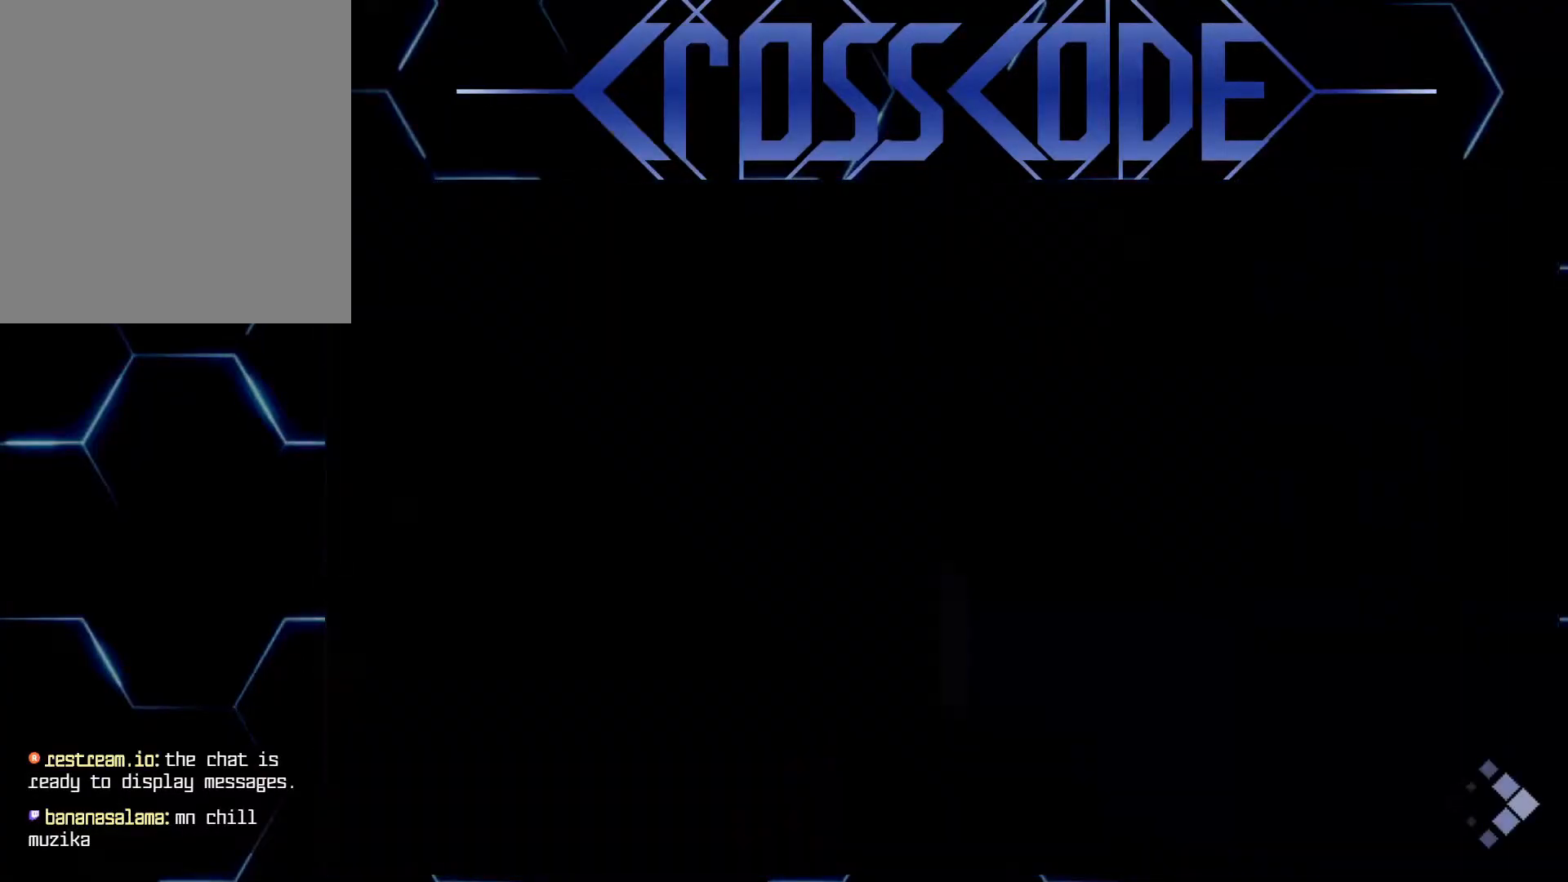
{"buttons": [], "left_stick": "center", "right_stick": "center", "events": []}
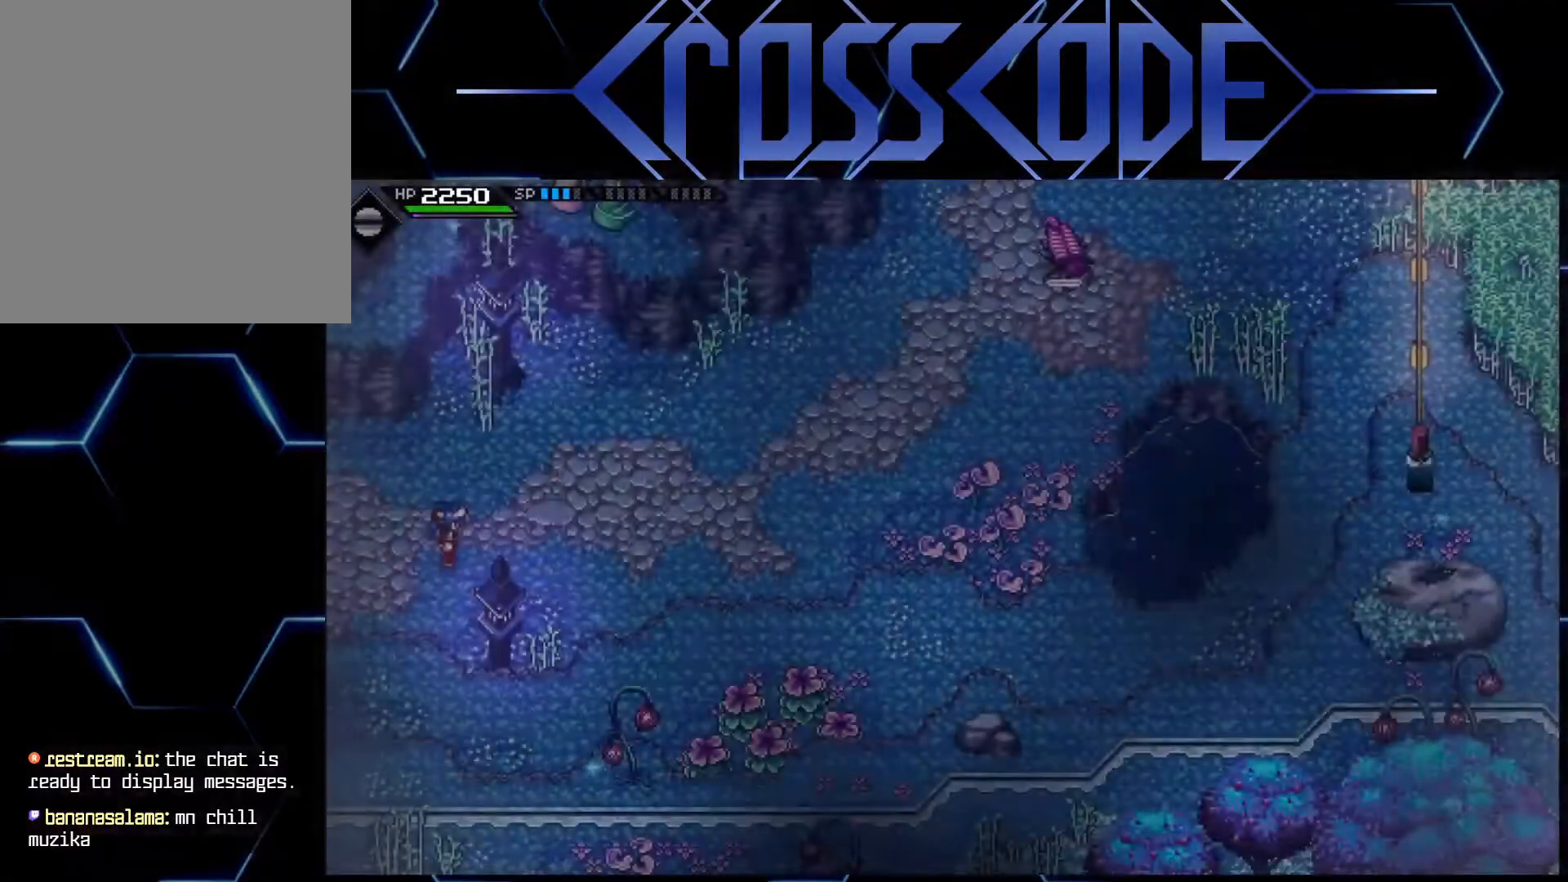
{"buttons": [], "left_stick": "right", "right_stick": "center", "events": [[450, "left_stick", "right"]]}
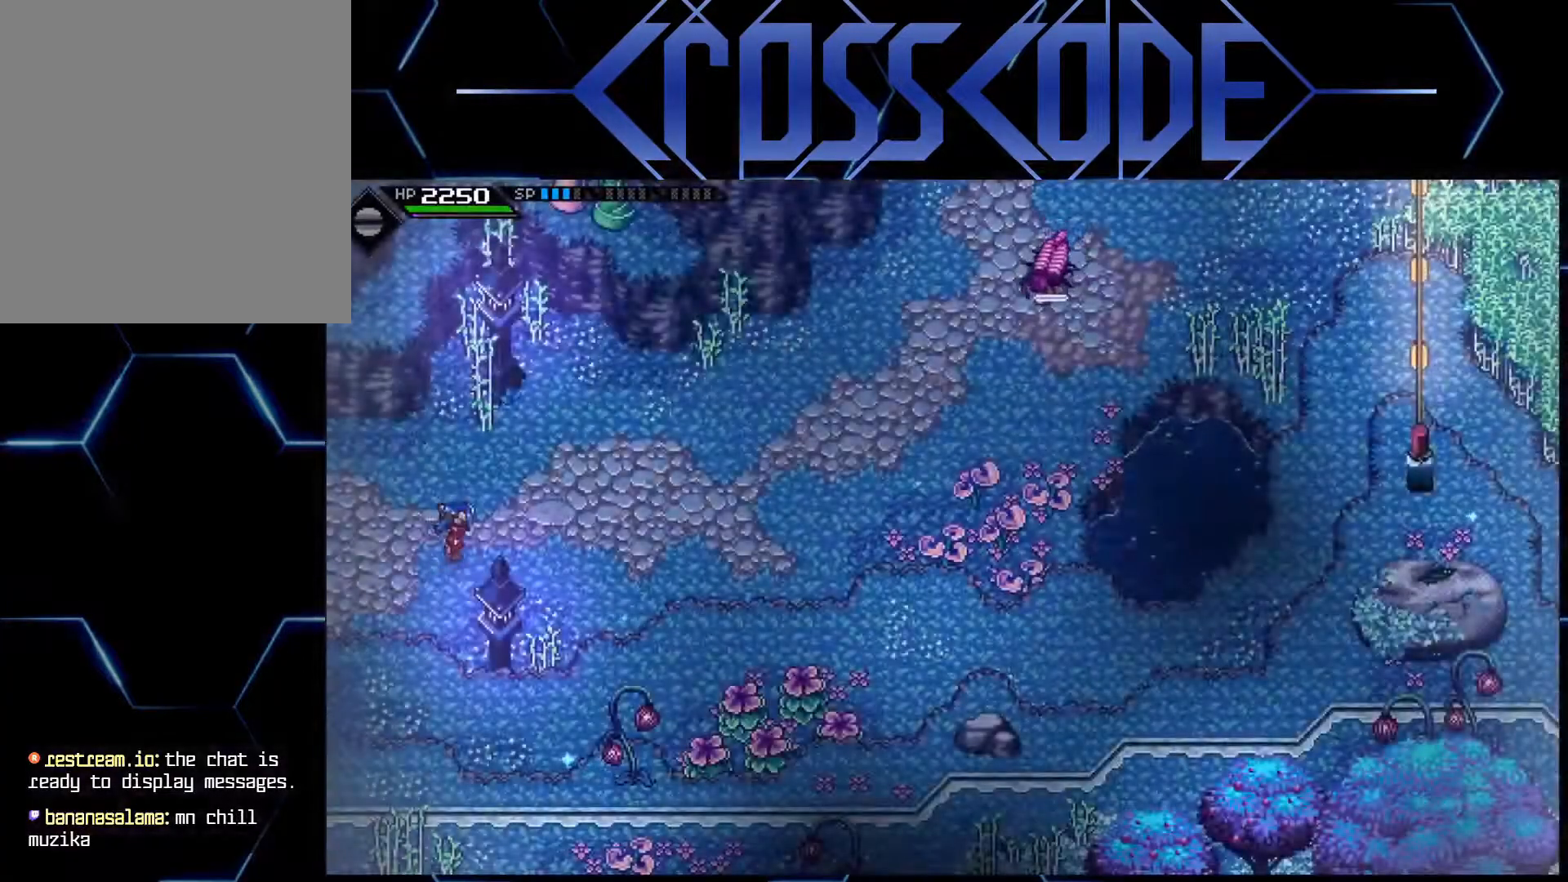
{"buttons": [], "left_stick": "up-right", "right_stick": "center", "events": [[33, "left_stick", "up-right"]]}
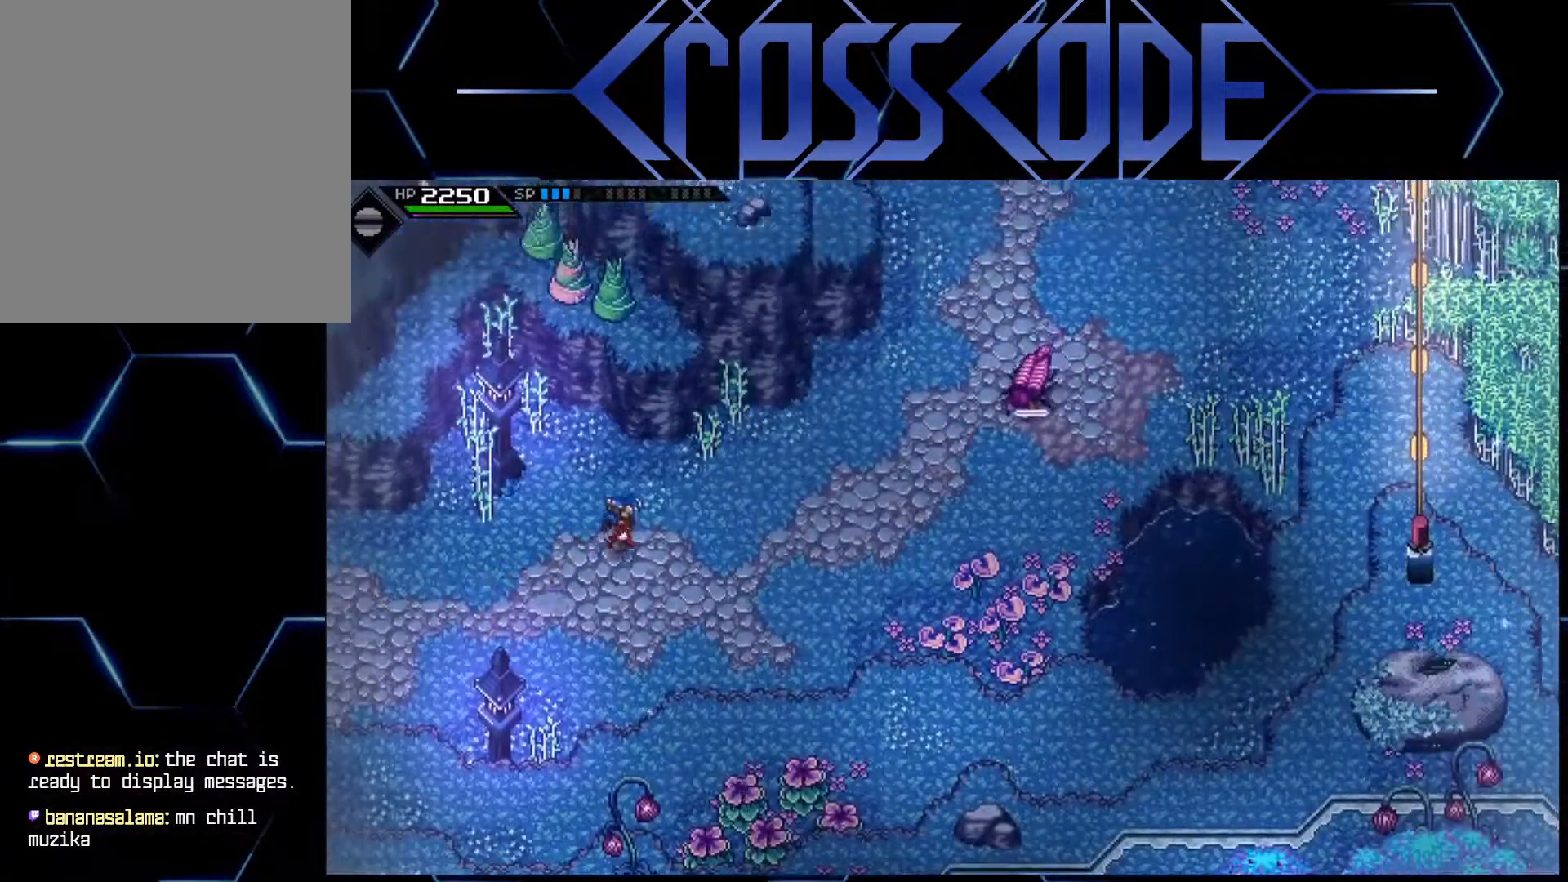
{"buttons": [], "left_stick": "up-right", "right_stick": "center", "events": []}
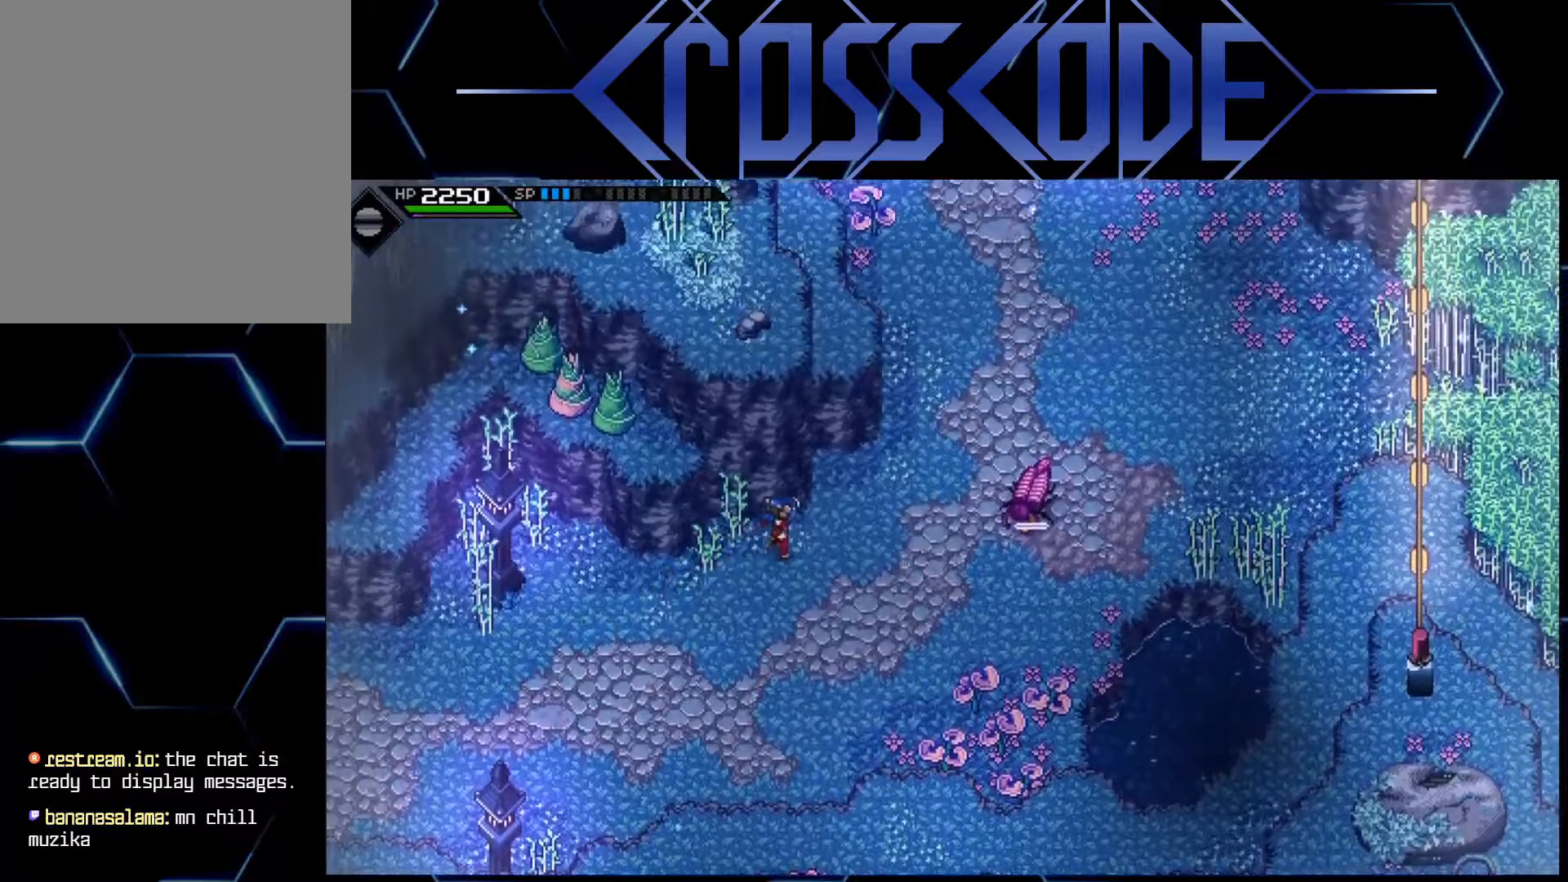
{"buttons": [], "left_stick": "up-right", "right_stick": "center", "events": []}
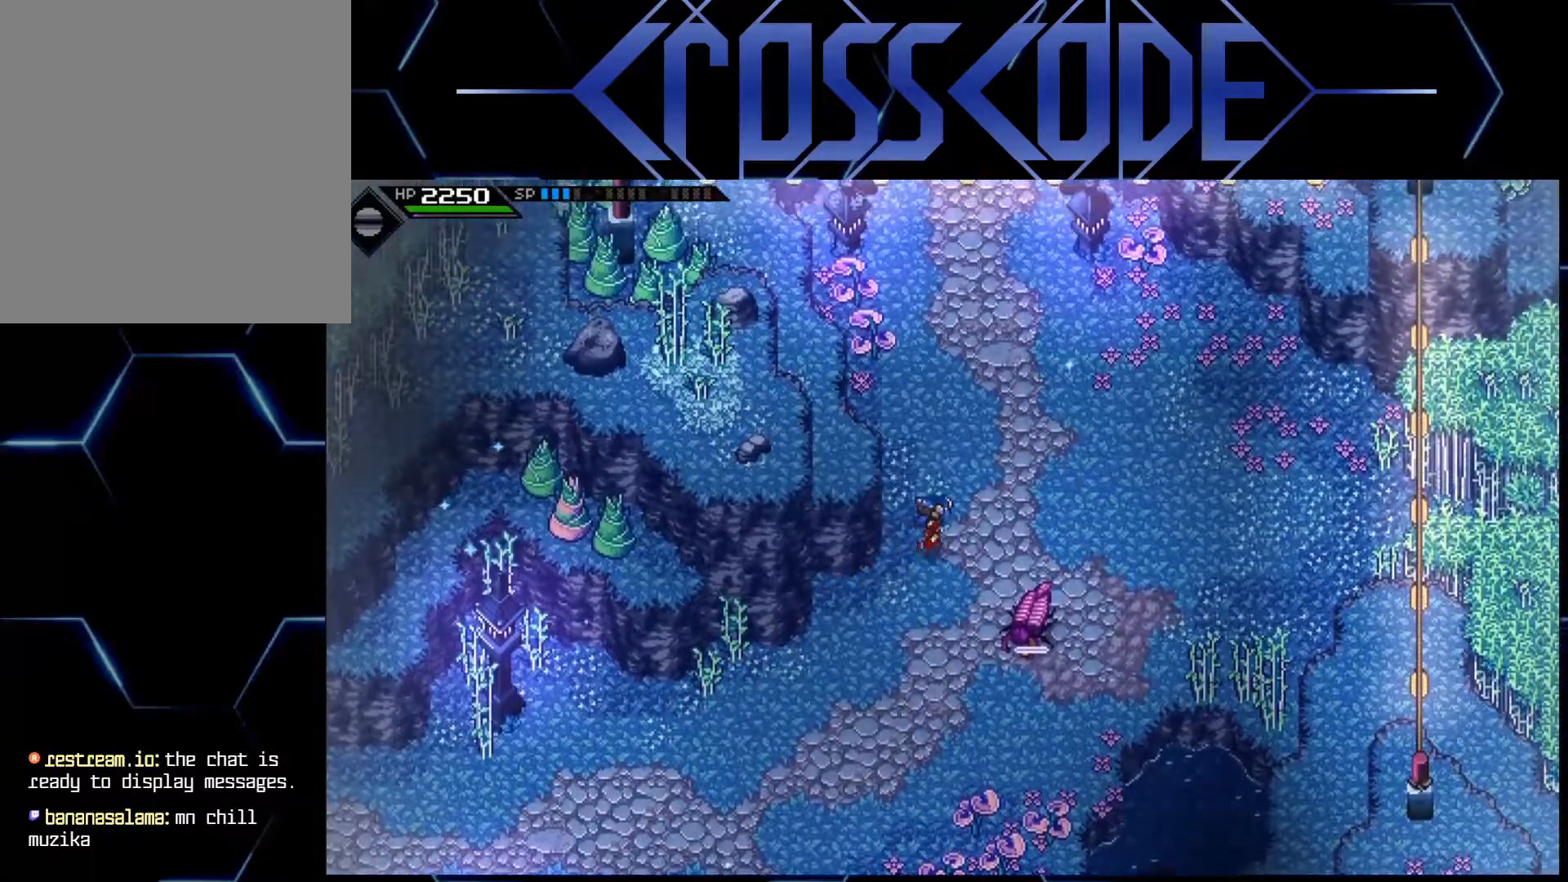
{"buttons": [], "left_stick": "up", "right_stick": "center", "events": [[333, "left_stick", "up"]]}
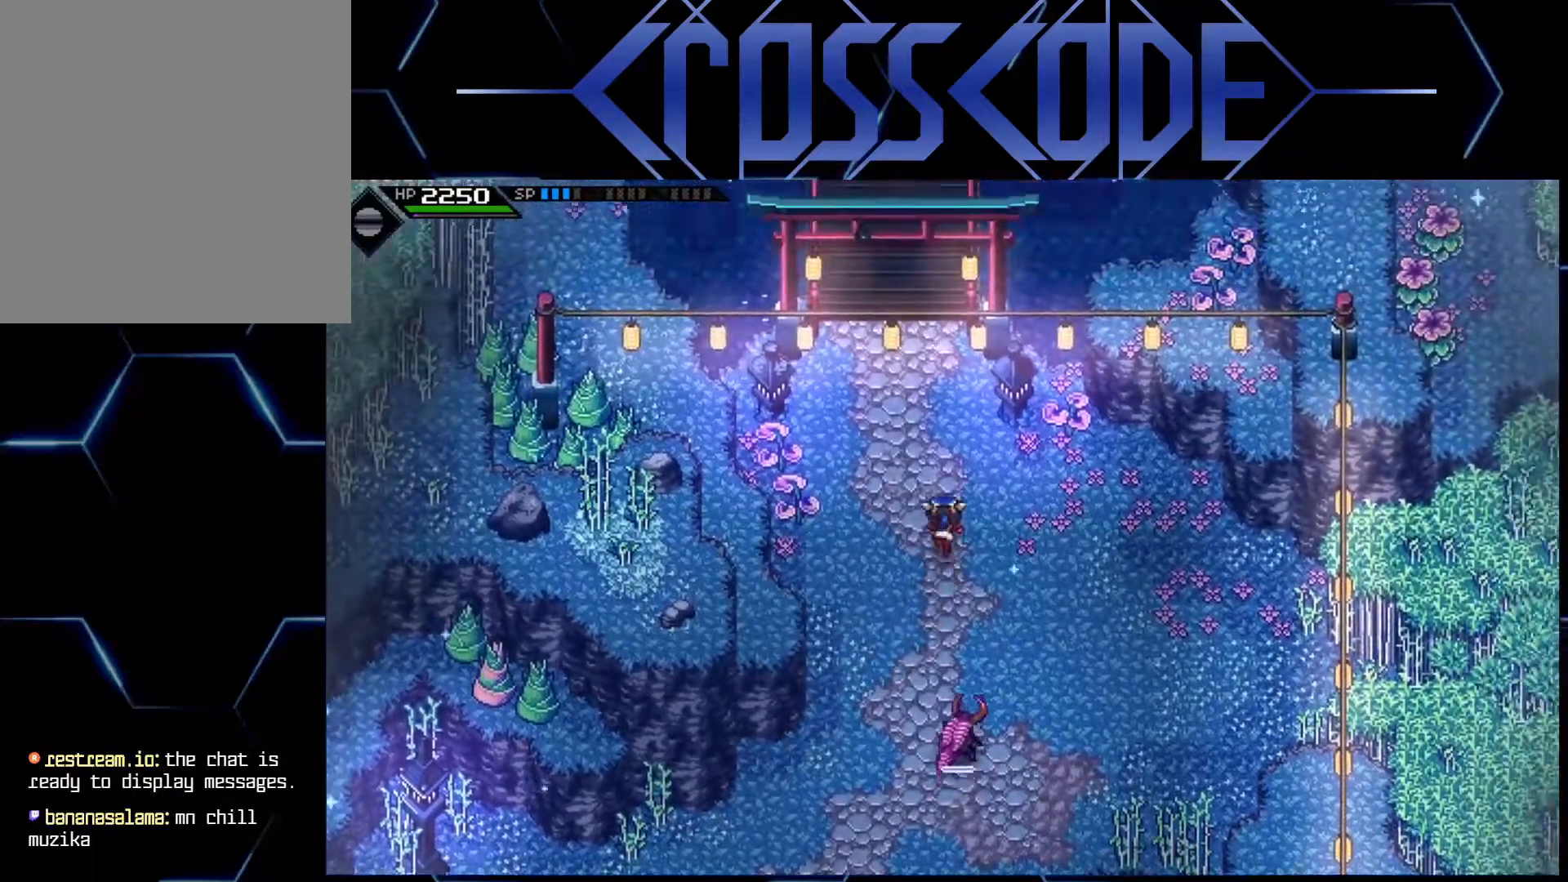
{"buttons": [], "left_stick": "down-right", "right_stick": "center", "events": [[183, "left_stick", "center"], [250, "left_stick", "down-right"]]}
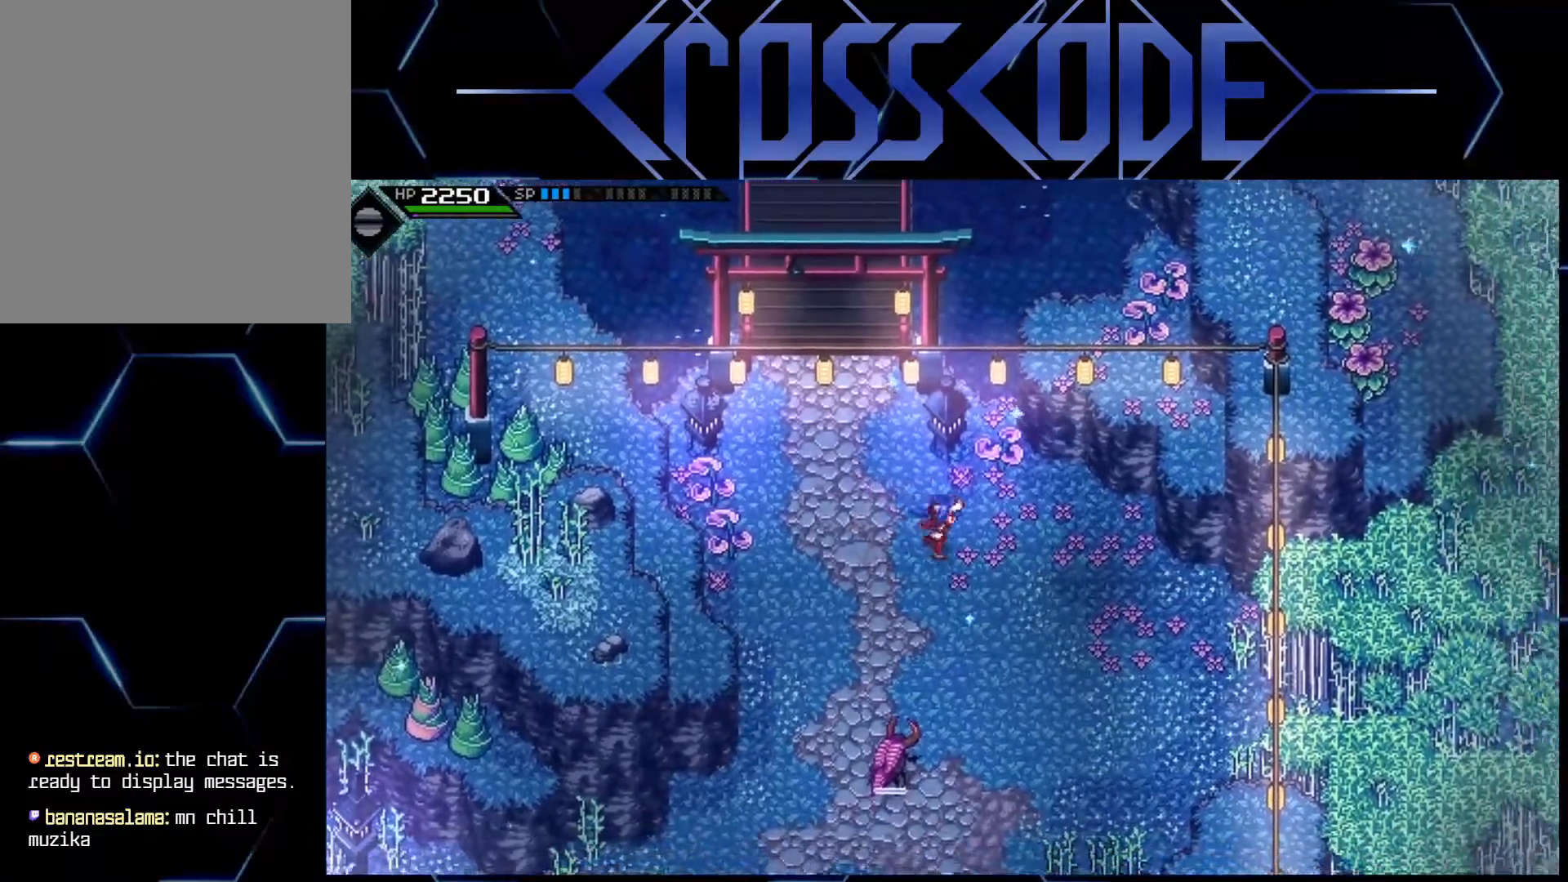
{"buttons": ["L1"], "left_stick": "down-right", "right_stick": "center", "events": [[250, "L1", "down"], [383, "L1", "up"], [433, "L1", "down"]]}
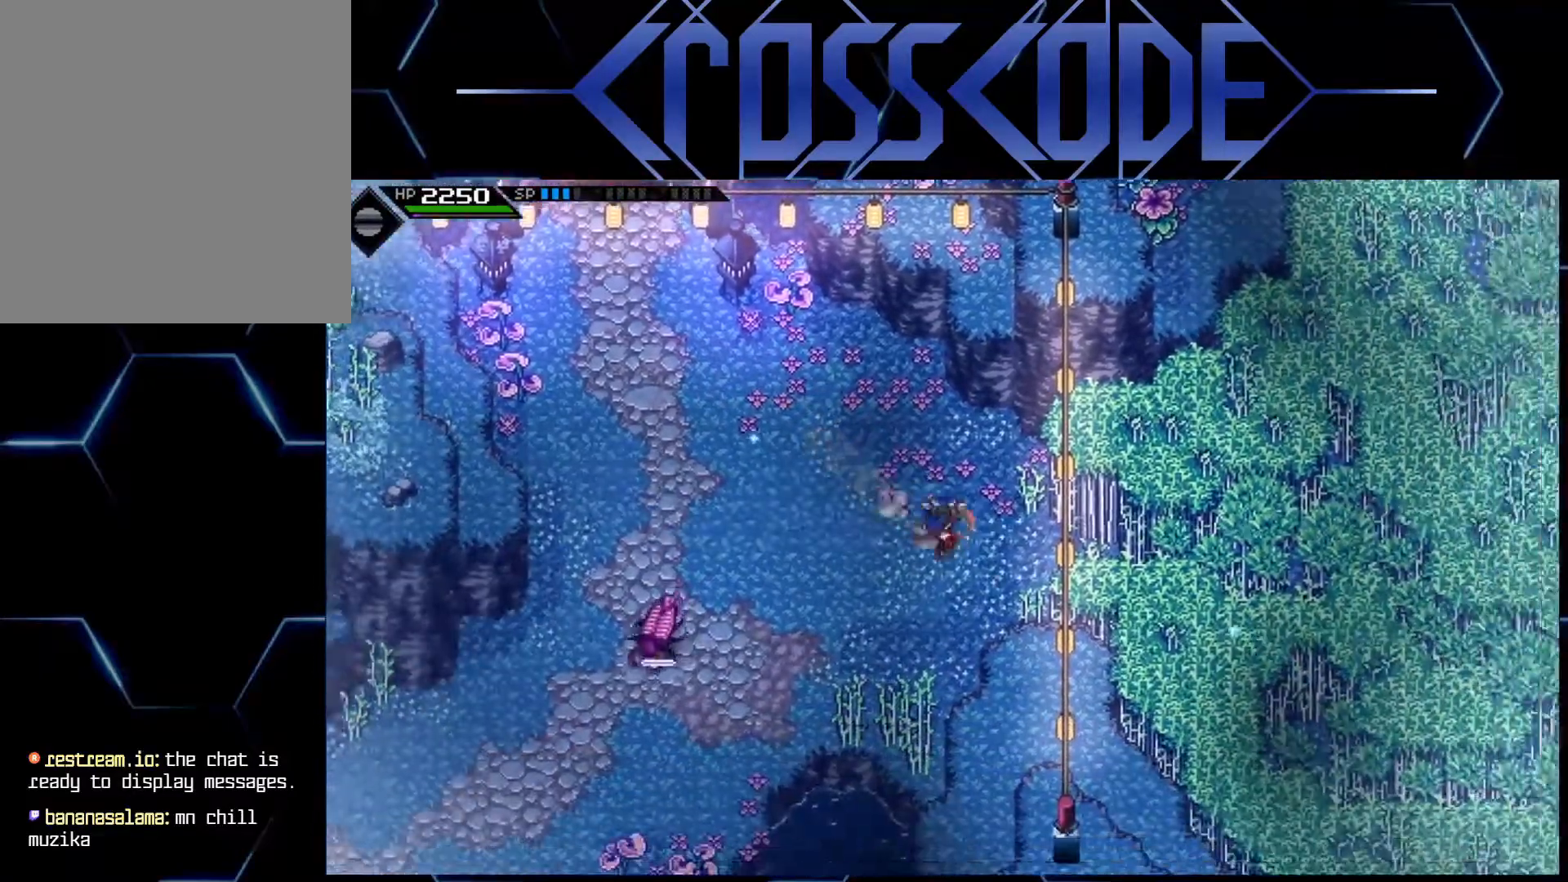
{"buttons": [], "left_stick": "right", "right_stick": "center", "events": [[17, "L1", "up"], [17, "left_stick", "right"]]}
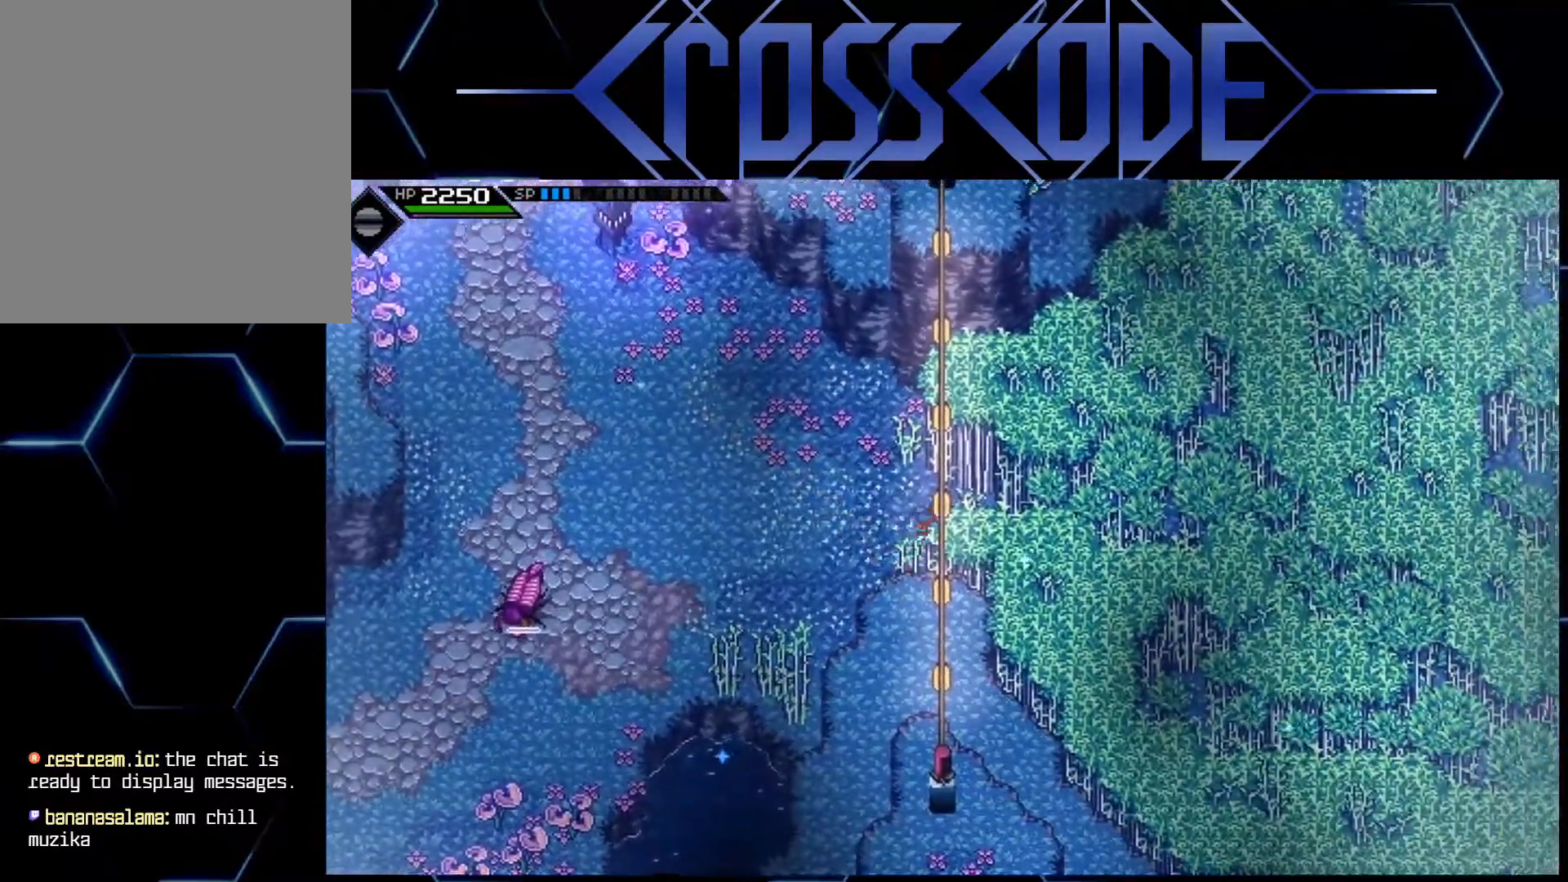
{"buttons": [], "left_stick": "right", "right_stick": "center", "events": []}
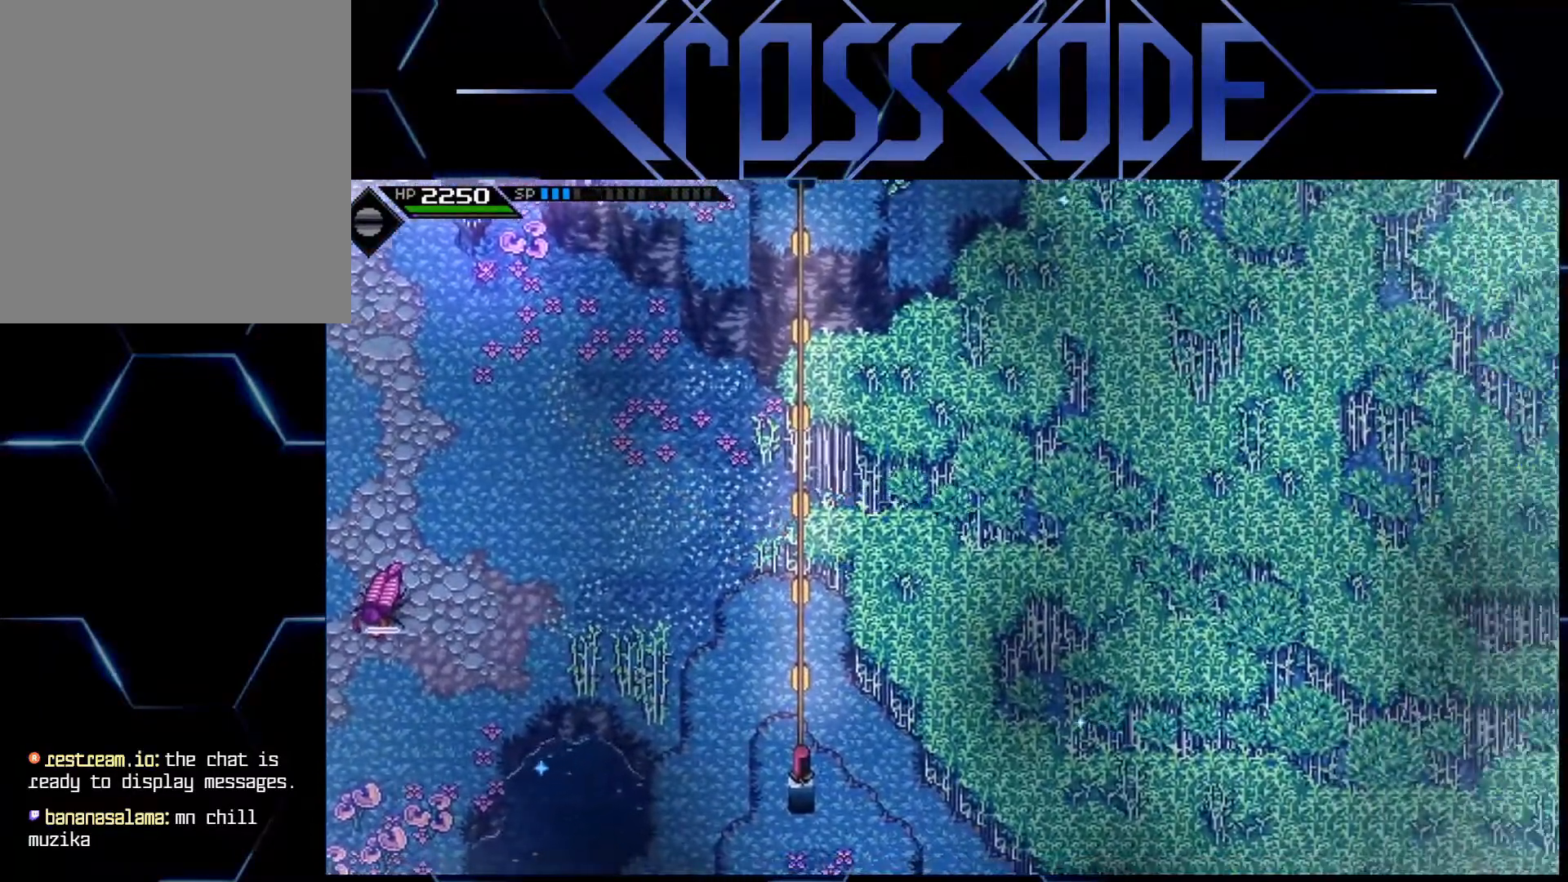
{"buttons": [], "left_stick": "right", "right_stick": "center", "events": []}
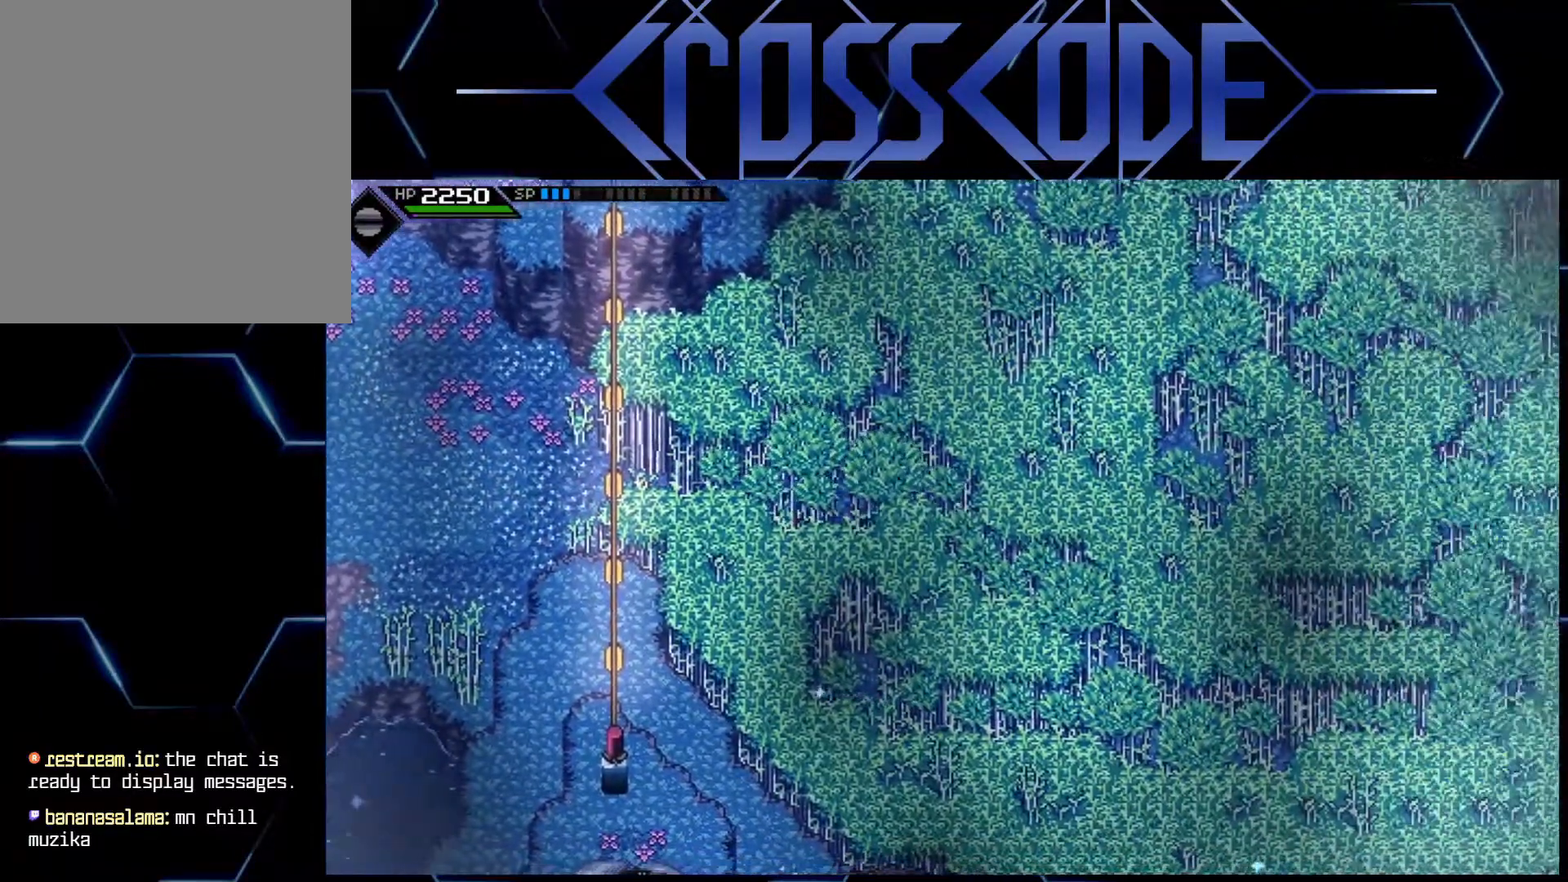
{"buttons": [], "left_stick": "down-right", "right_stick": "center", "events": [[150, "left_stick", "down-right"]]}
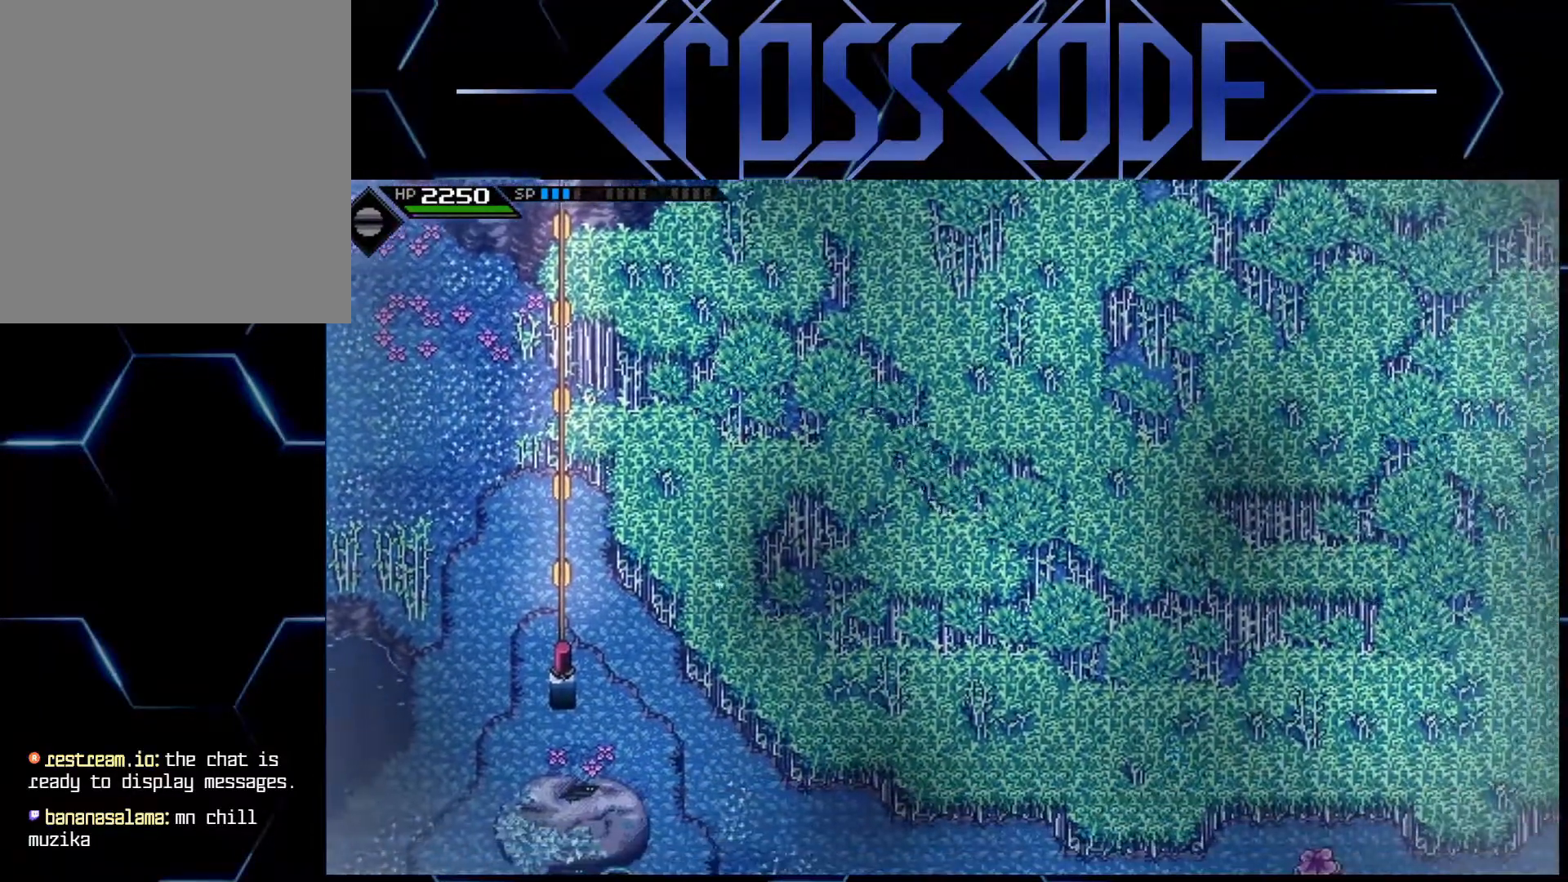
{"buttons": [], "left_stick": "down", "right_stick": "center", "events": [[417, "left_stick", "down"]]}
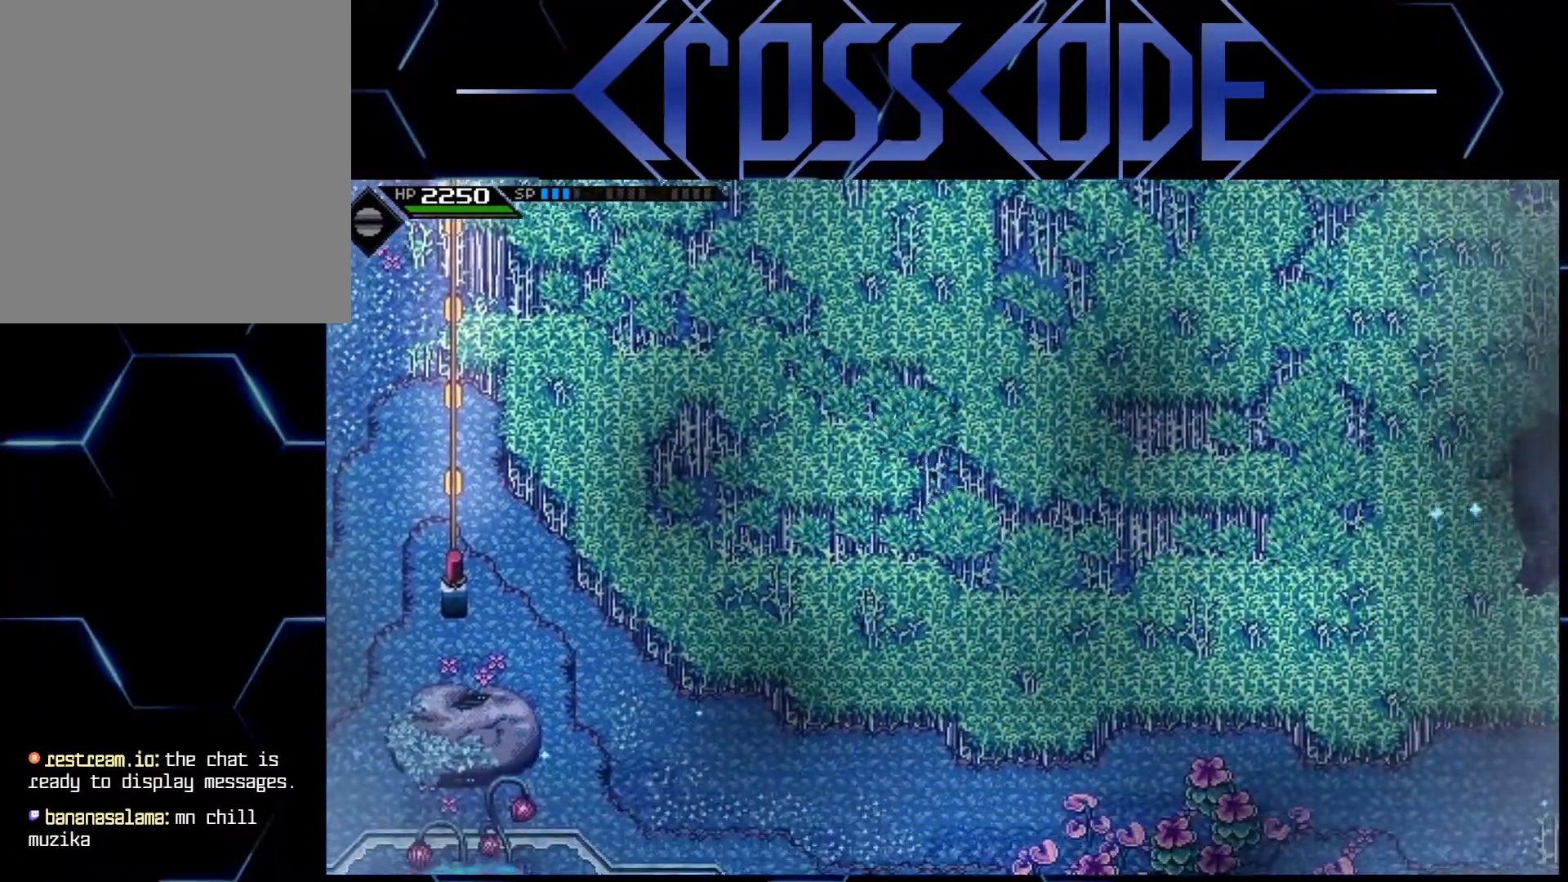
{"buttons": [], "left_stick": "right", "right_stick": "center", "events": [[50, "left_stick", "down-right"], [150, "left_stick", "right"]]}
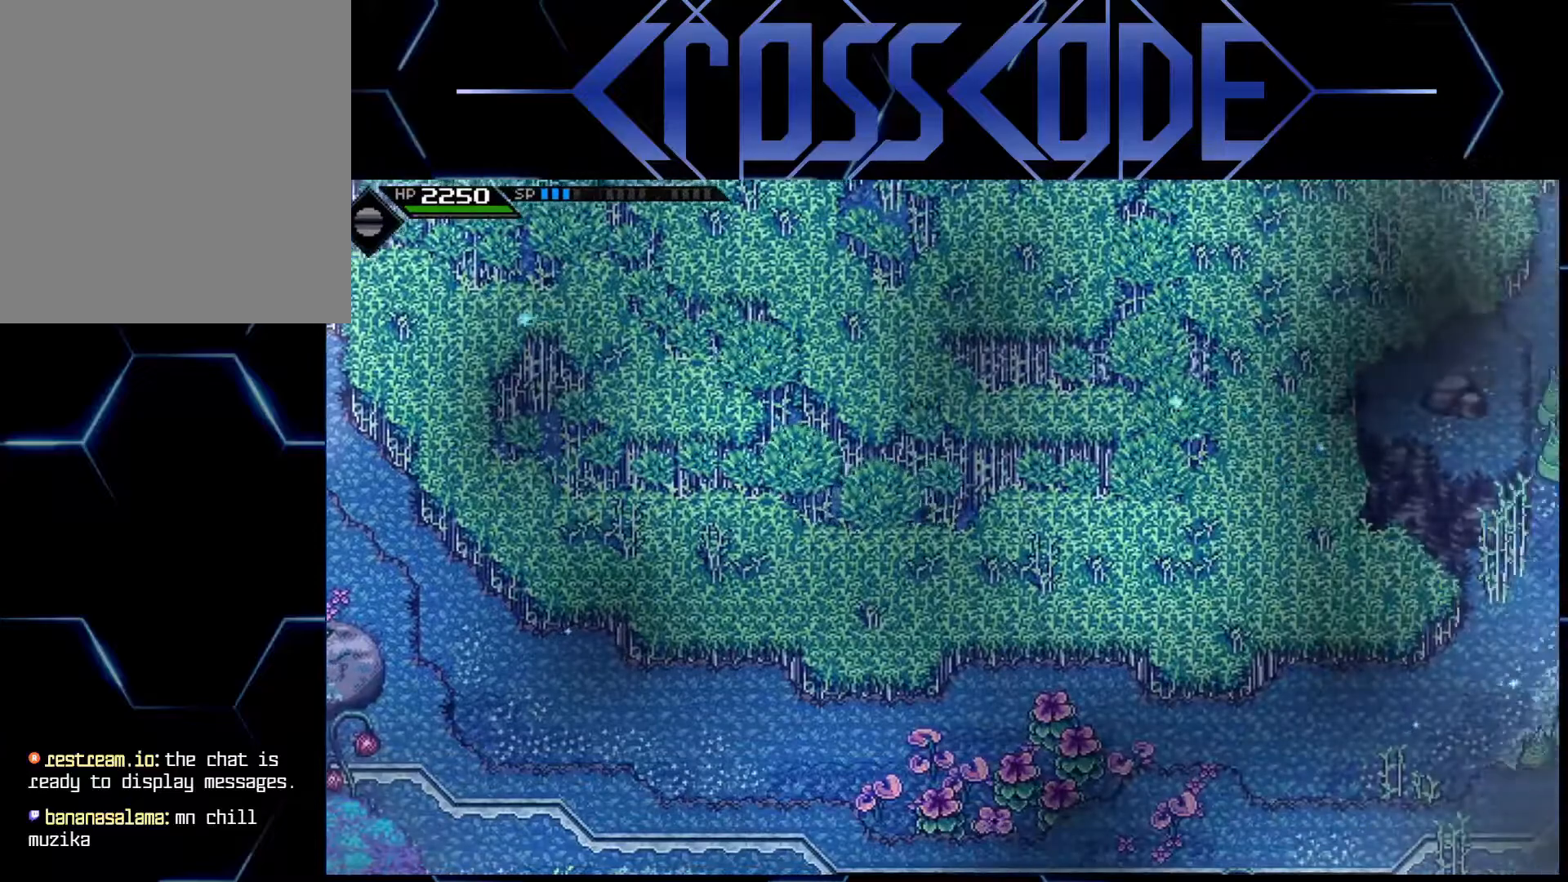
{"buttons": [], "left_stick": "right", "right_stick": "center", "events": []}
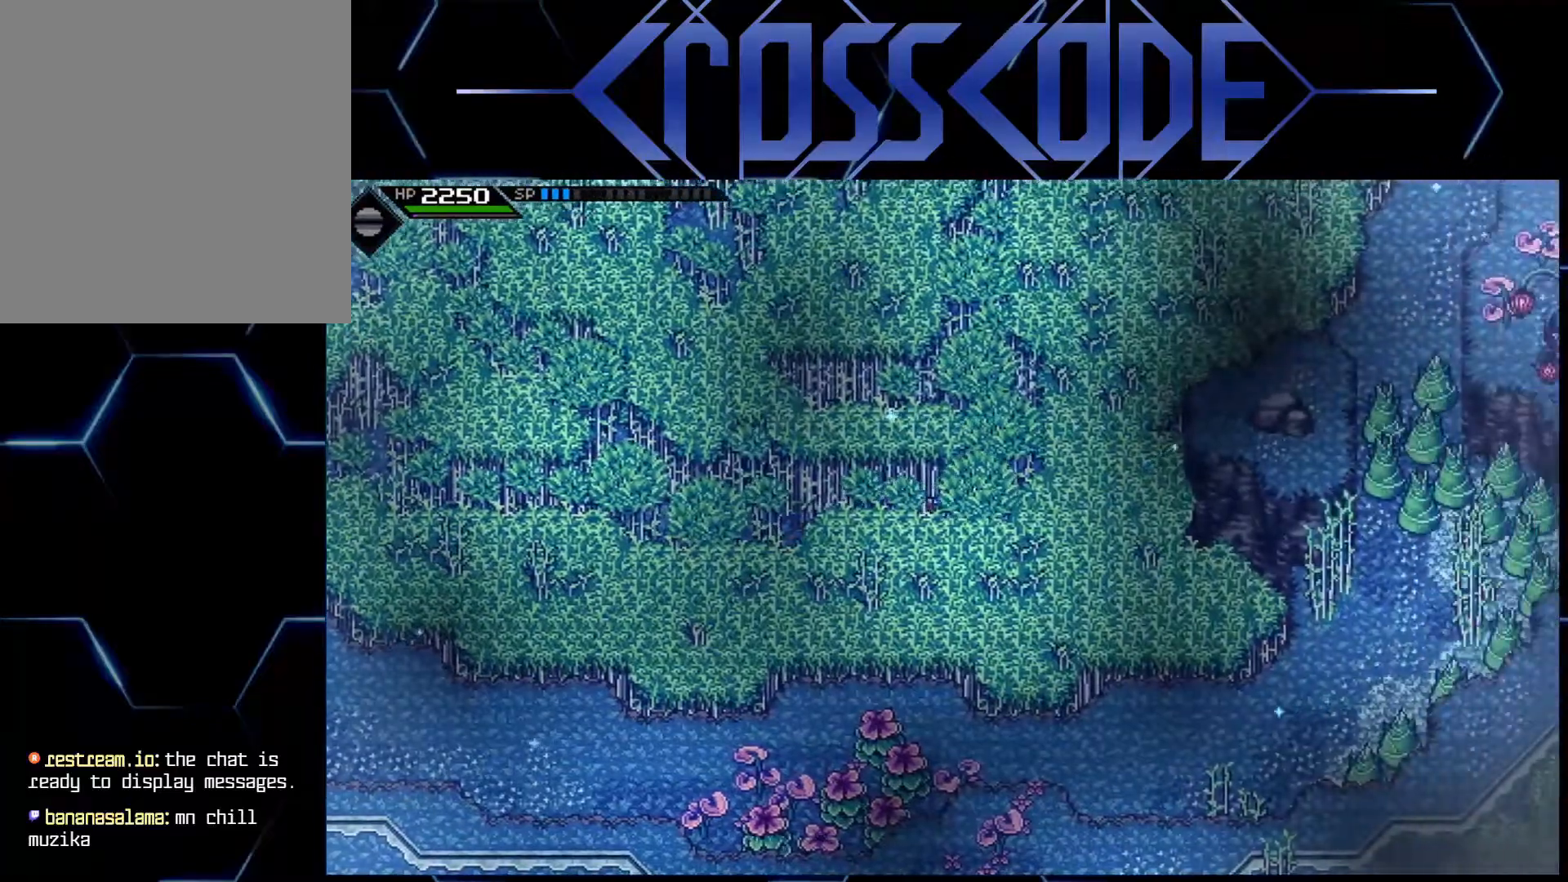
{"buttons": [], "left_stick": "up-left", "right_stick": "center", "events": [[33, "left_stick", "up-right"], [250, "left_stick", "up"], [383, "left_stick", "up-left"]]}